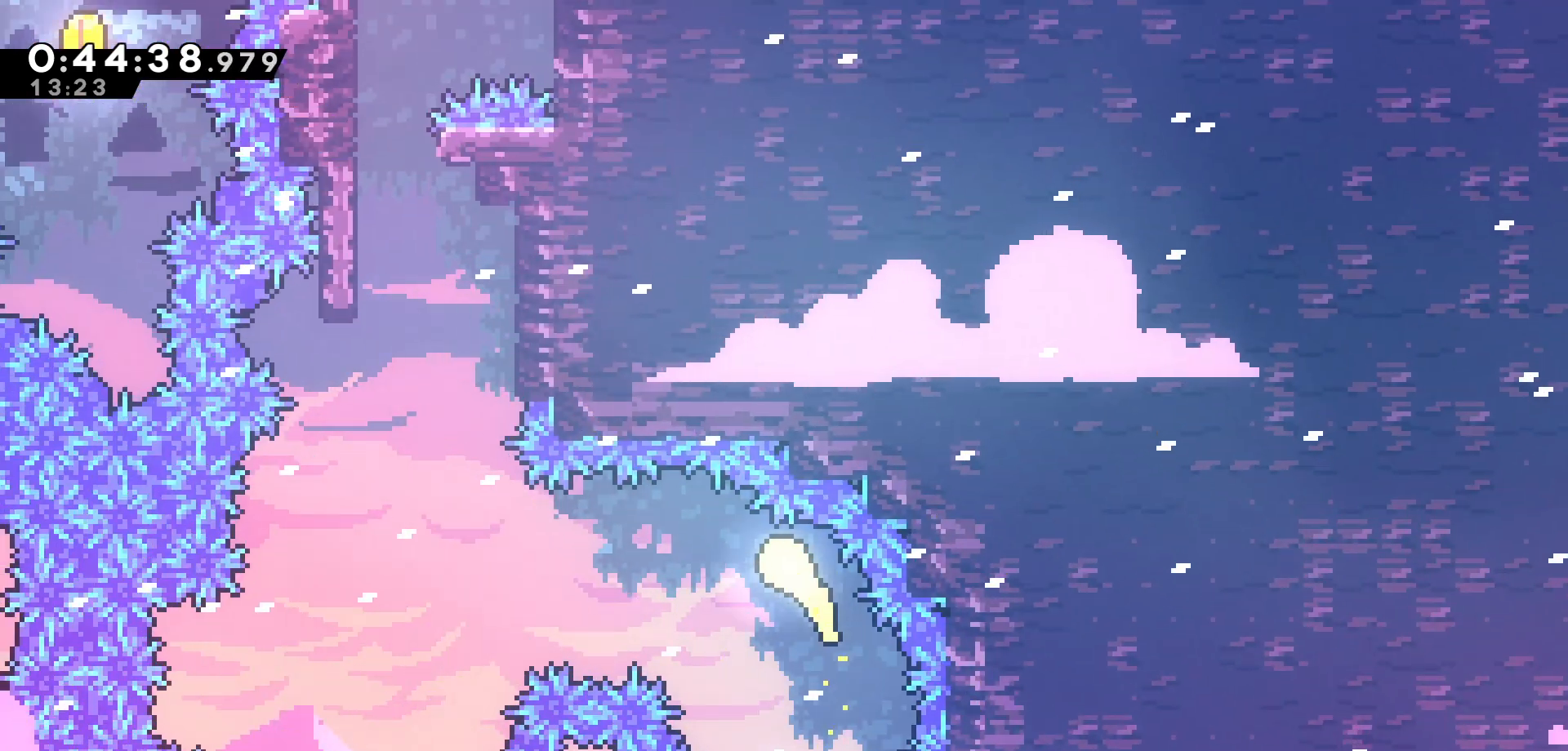
Gameplay with keyboard; each line is a JSON object with the keys held at the frame after it. "events" lists presses ("down") and releases ("up") of "dash", "demo", "down", "grab", "jump", "jump2", "left", "pause", "right", "talk" and "up" between this image and that frame as [ms after this image, input, new state], when the widget could be followed in between. No other keys are recorded. Mouse input is not recorded. Key names are as the overlay labels them; some are game actions (e.g. jump) rather than physical keys.
{"keys": ["up"], "events": [[433, "up", "down"], [466, "left", "up"]]}
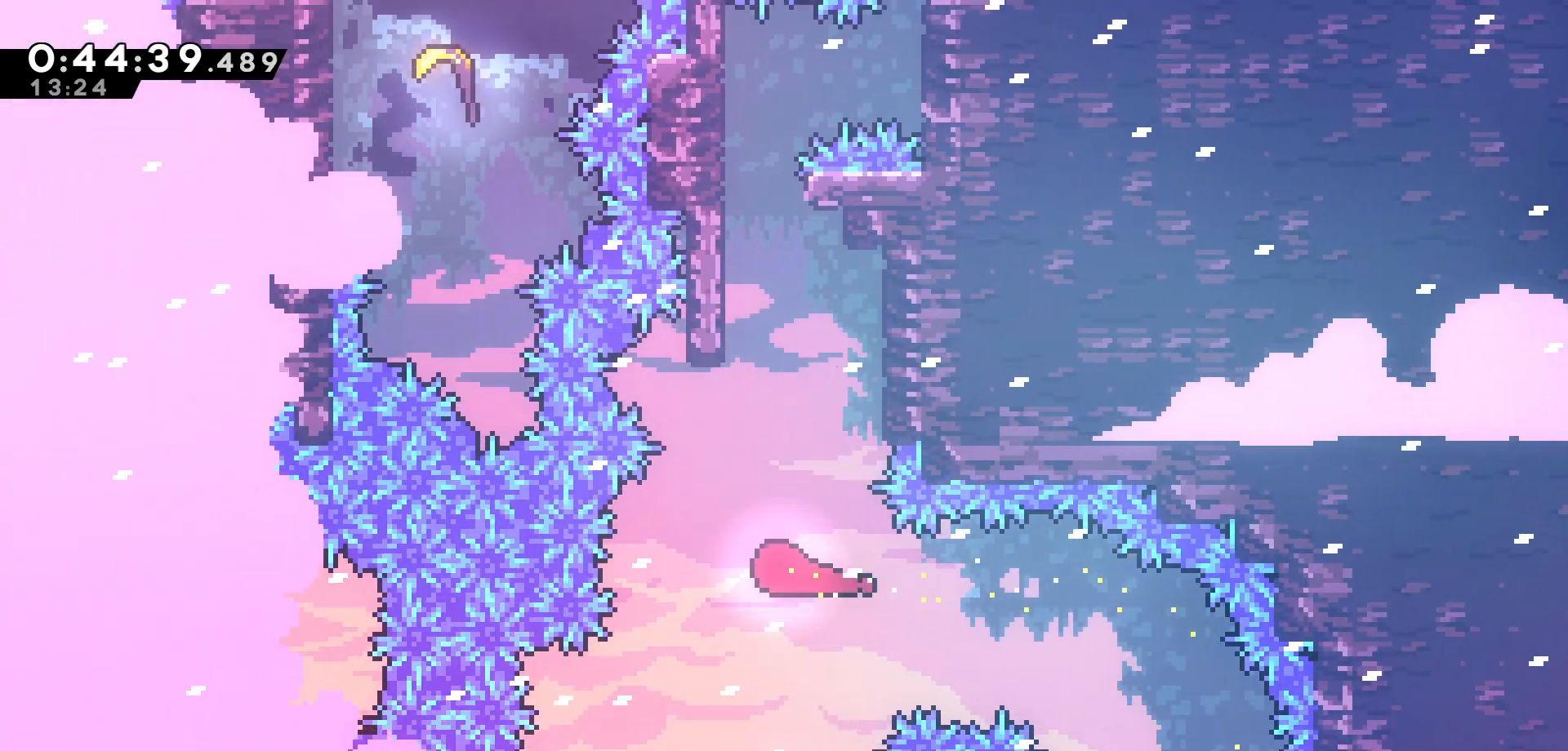
{"keys": ["grab", "left"], "events": [[50, "dash", "down"], [183, "dash", "up"], [300, "grab", "down"], [300, "left", "down"], [300, "up", "up"]]}
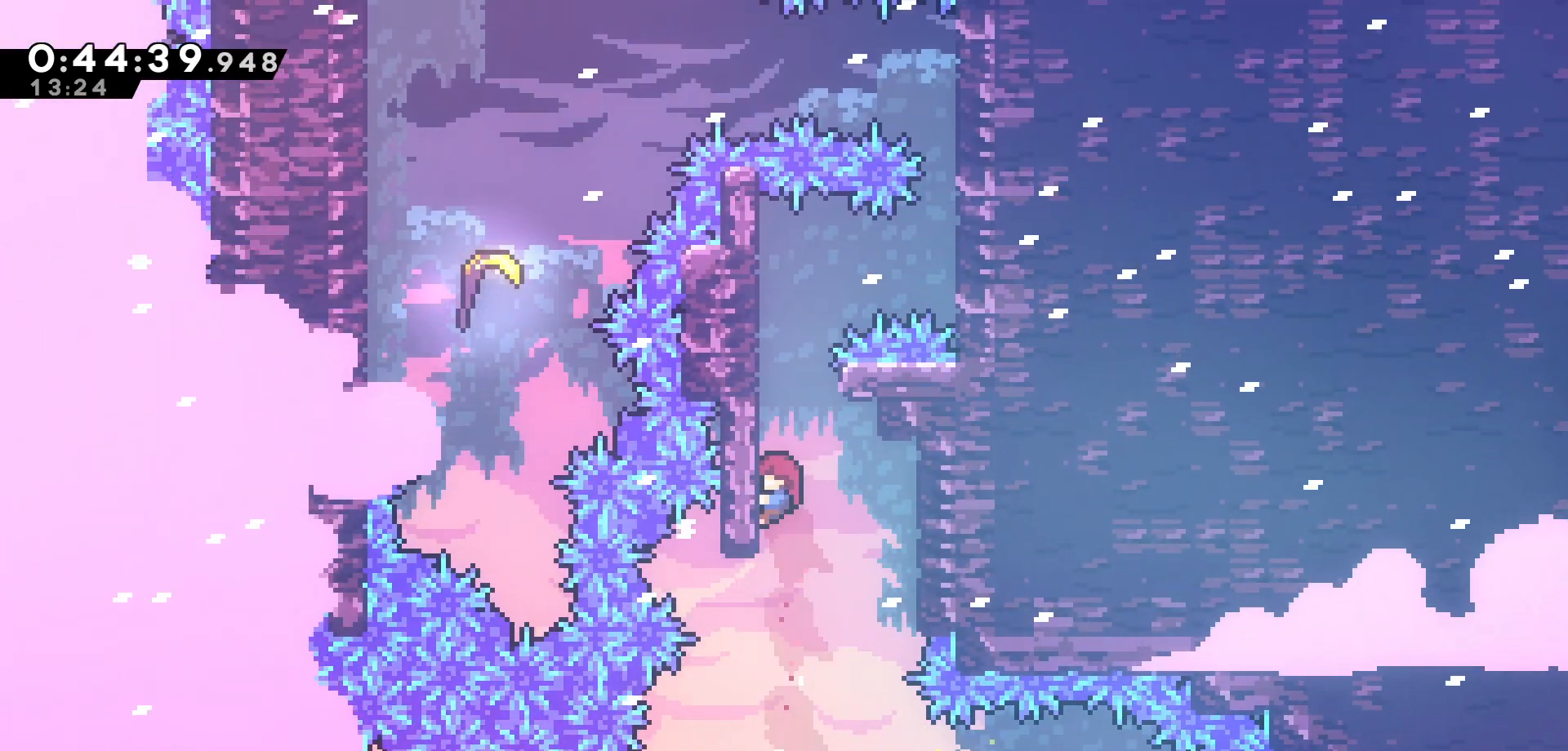
{"keys": ["grab", "left", "up"], "events": [[16, "up", "down"]]}
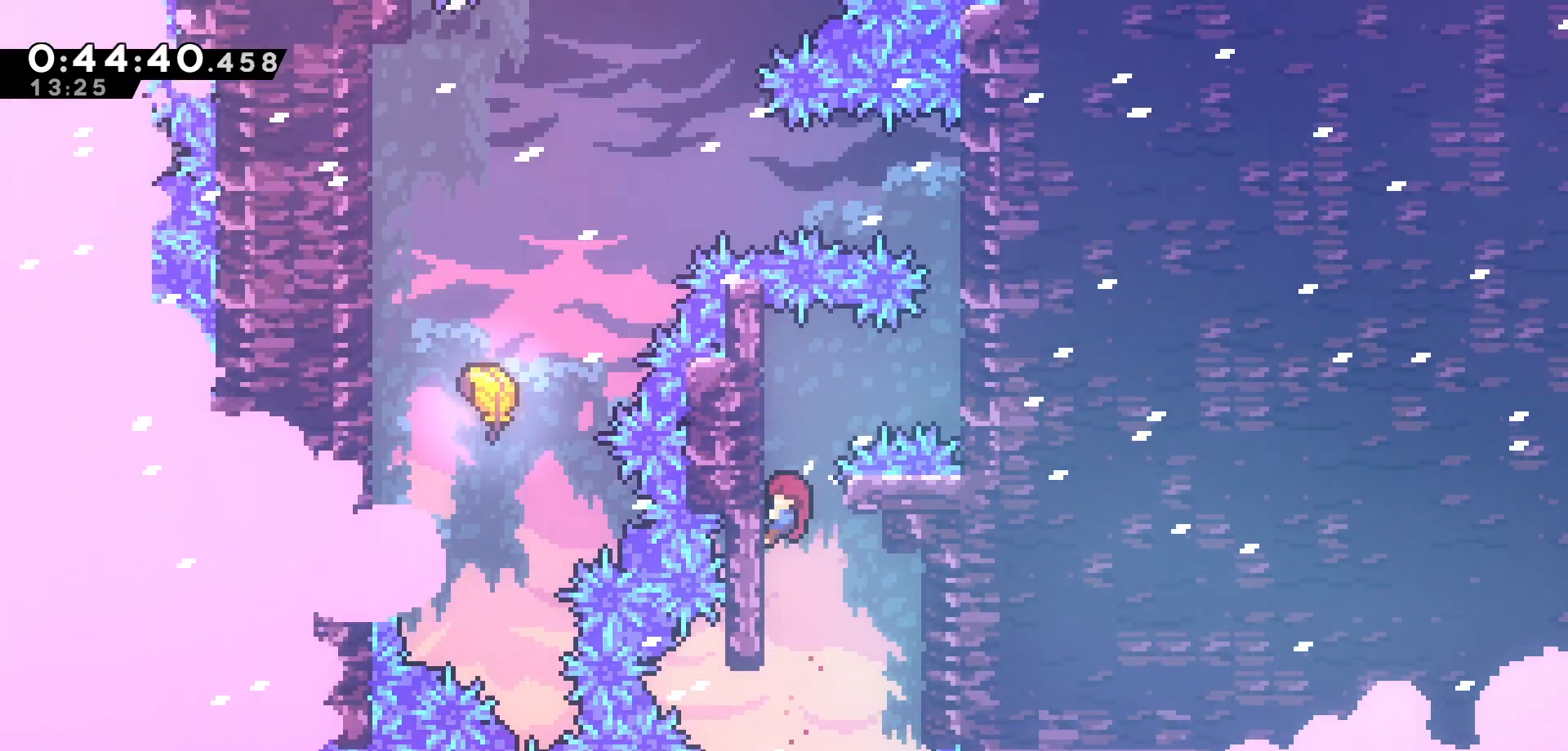
{"keys": ["grab"], "events": [[466, "left", "up"], [466, "up", "up"]]}
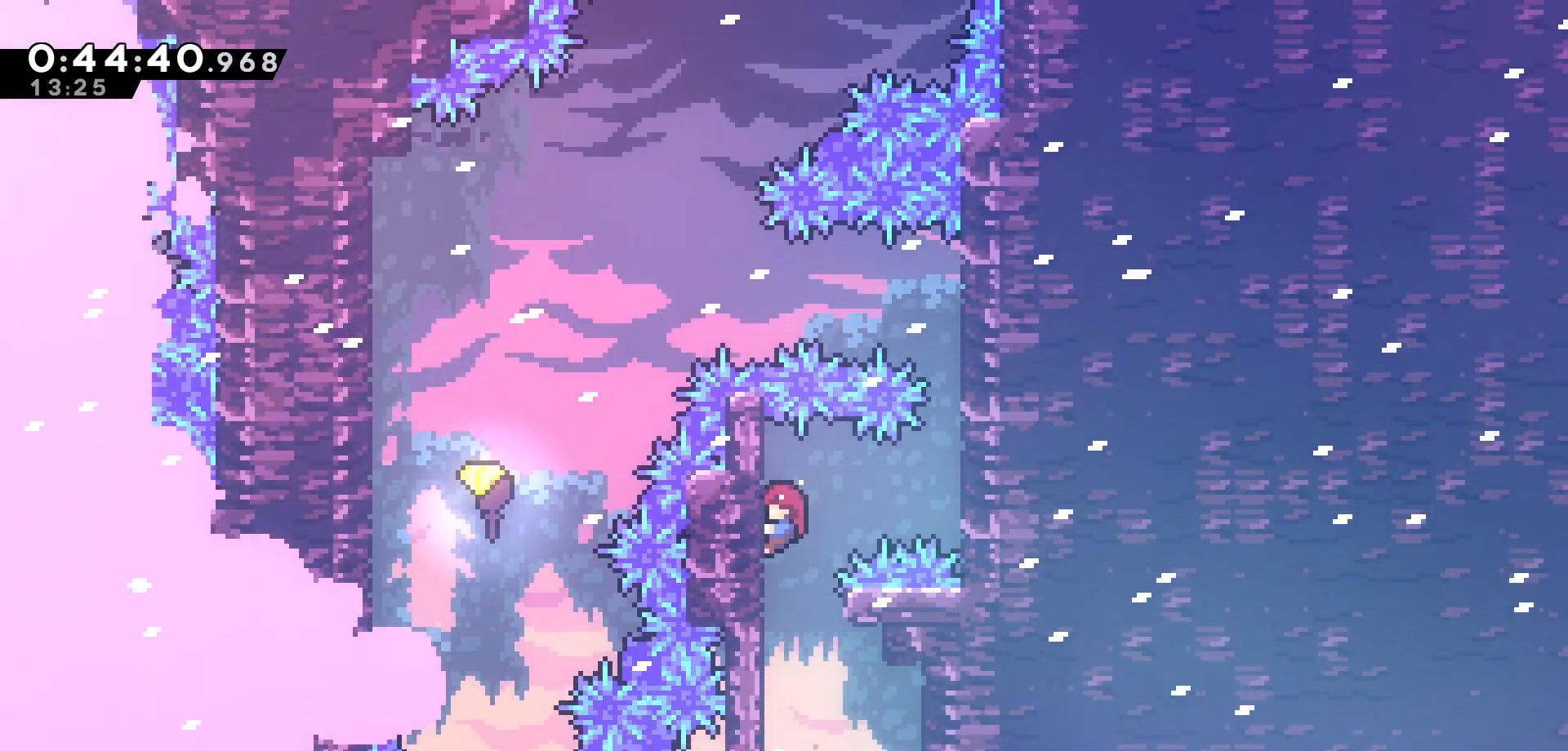
{"keys": ["grab"], "events": [[150, "down", "down"], [283, "down", "up"]]}
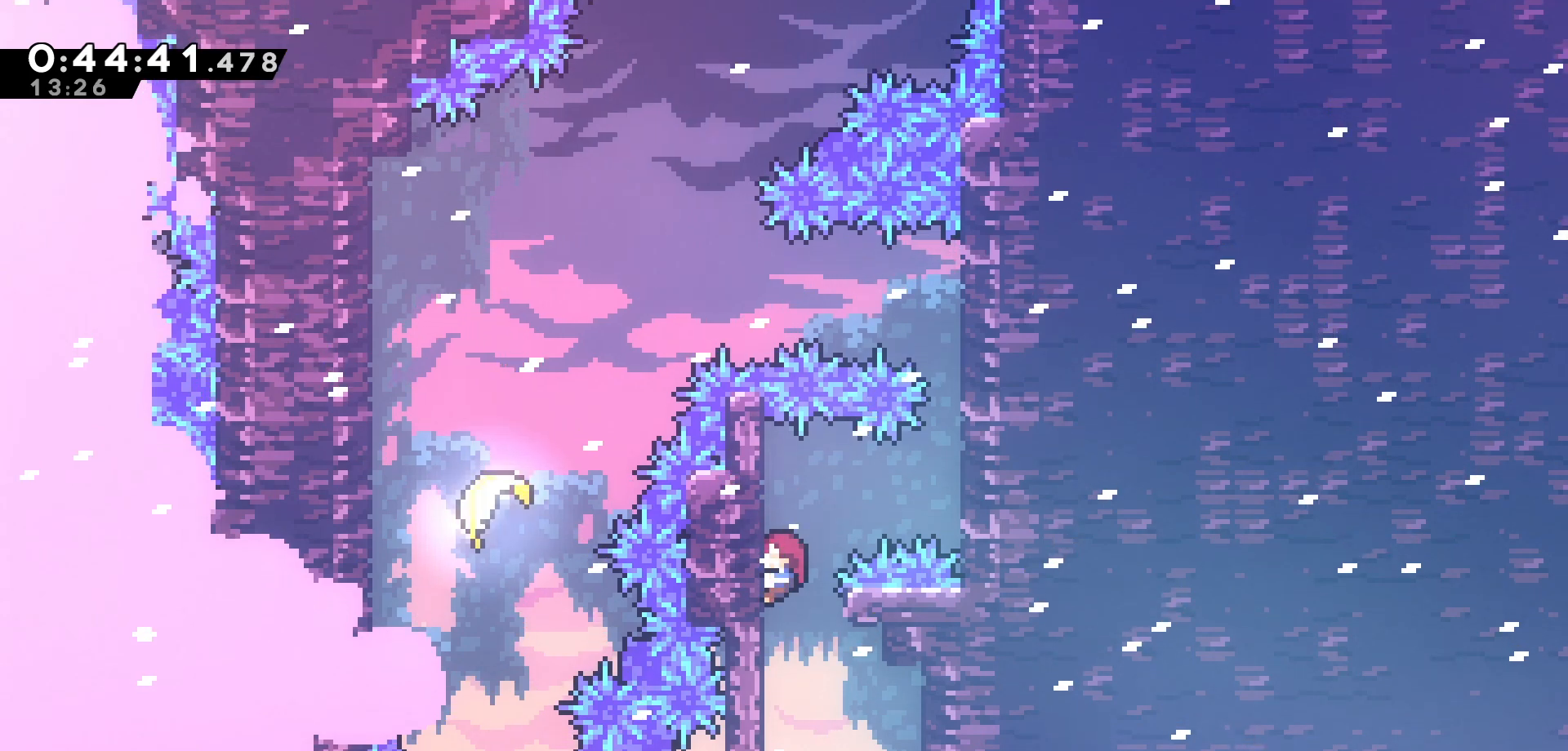
{"keys": ["grab", "right", "up"], "events": [[66, "right", "down"], [116, "jump", "down"], [250, "jump", "up"], [416, "up", "down"]]}
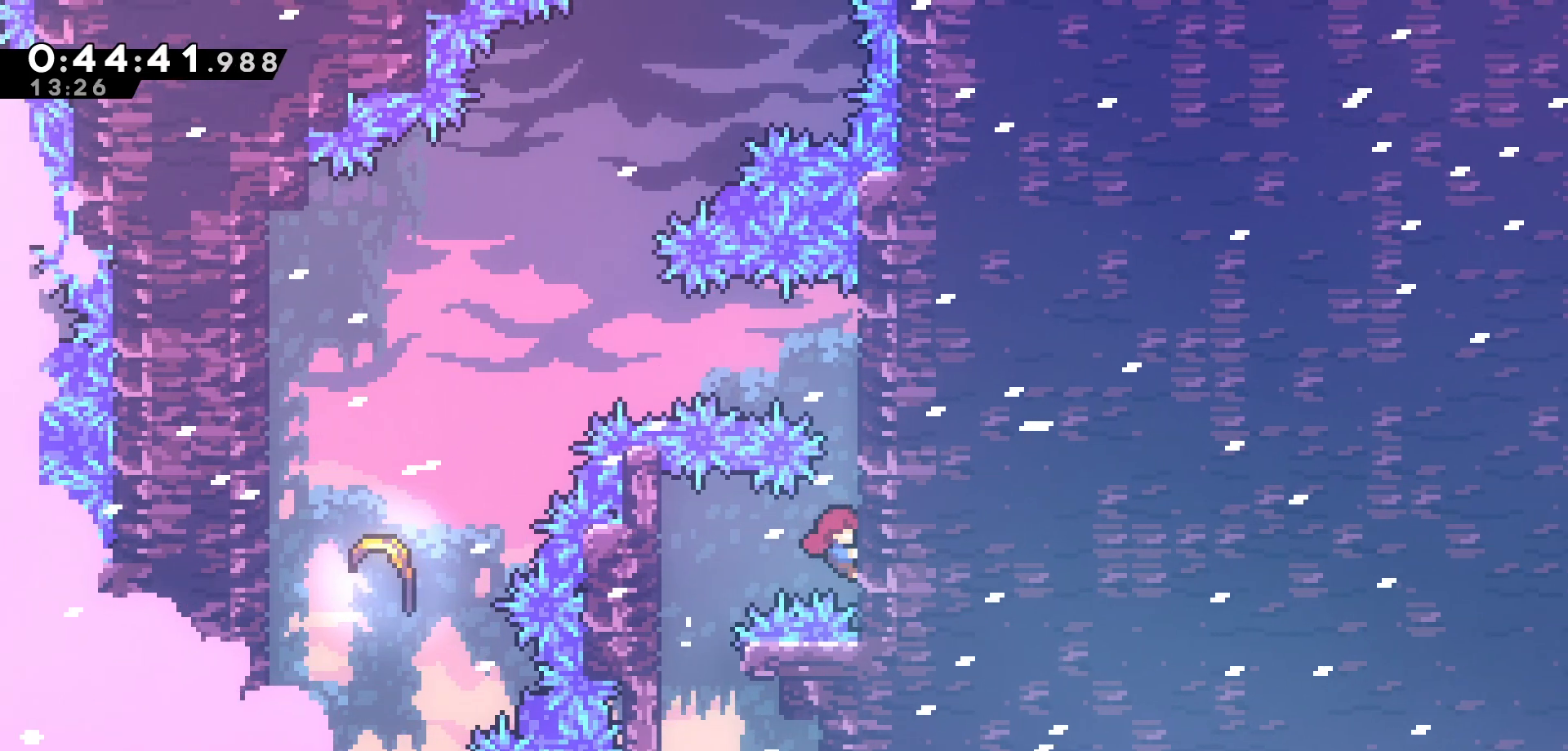
{"keys": ["grab", "up"], "events": [[433, "right", "up"]]}
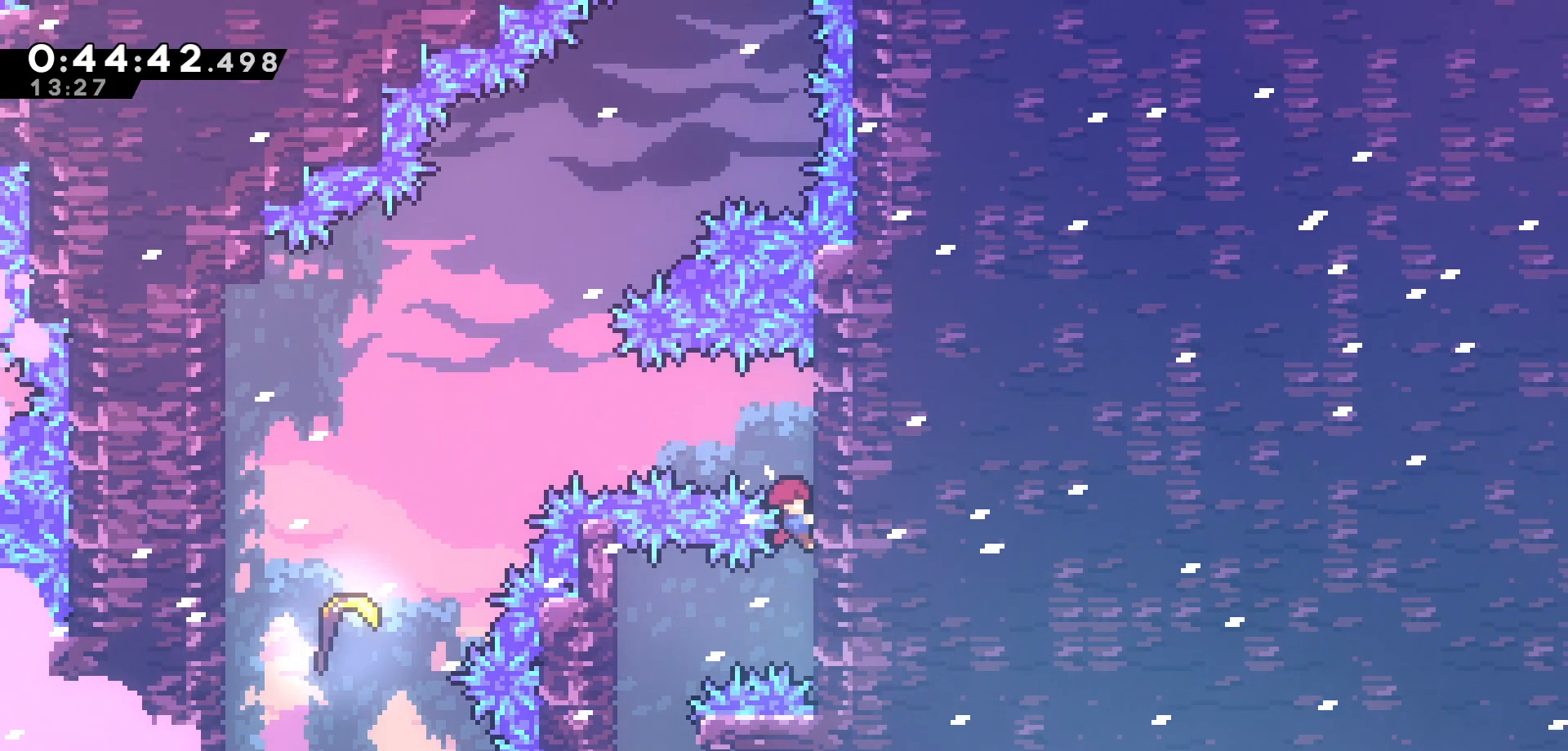
{"keys": ["grab"], "events": [[416, "up", "up"]]}
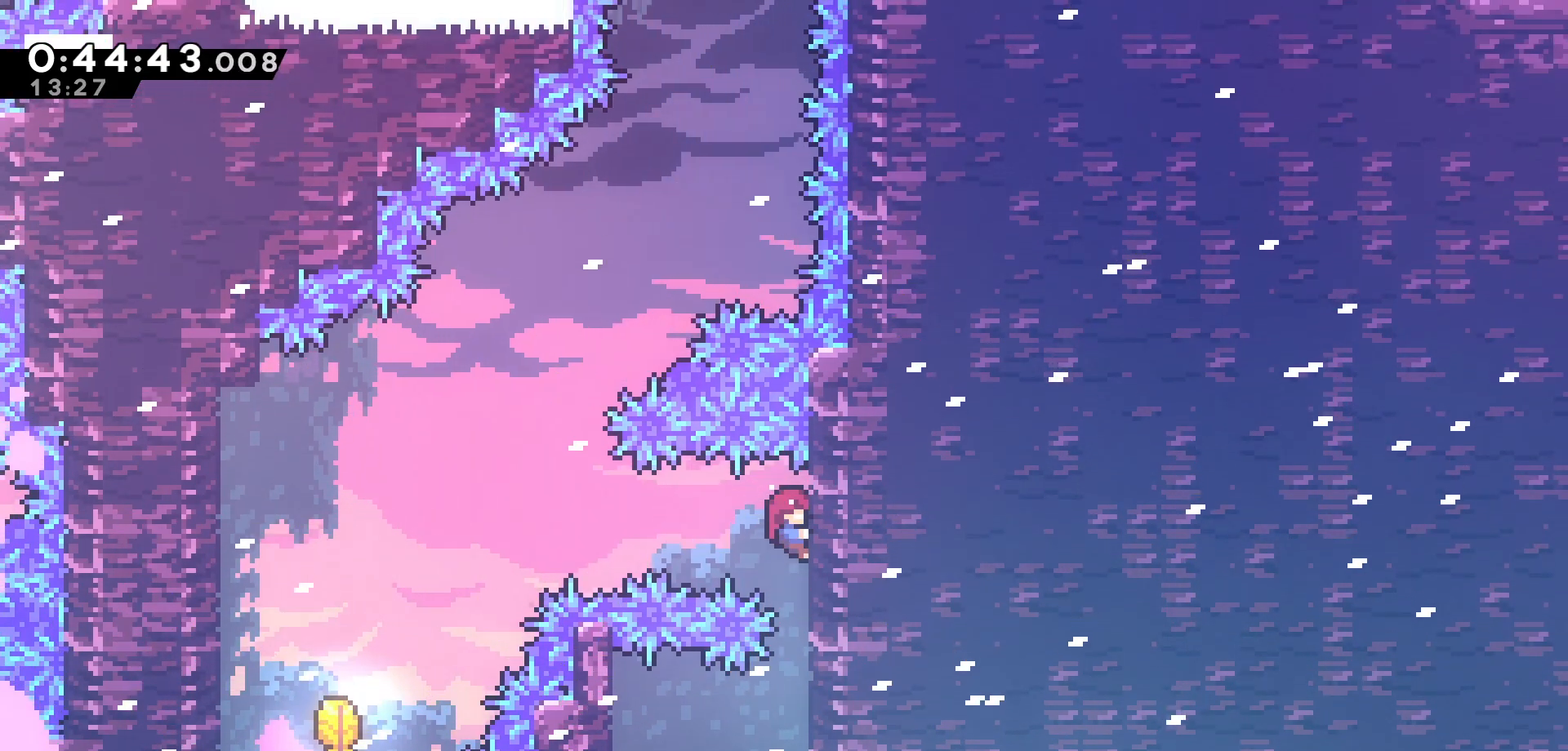
{"keys": ["dash", "grab", "left"], "events": [[216, "left", "down"], [333, "dash", "down"]]}
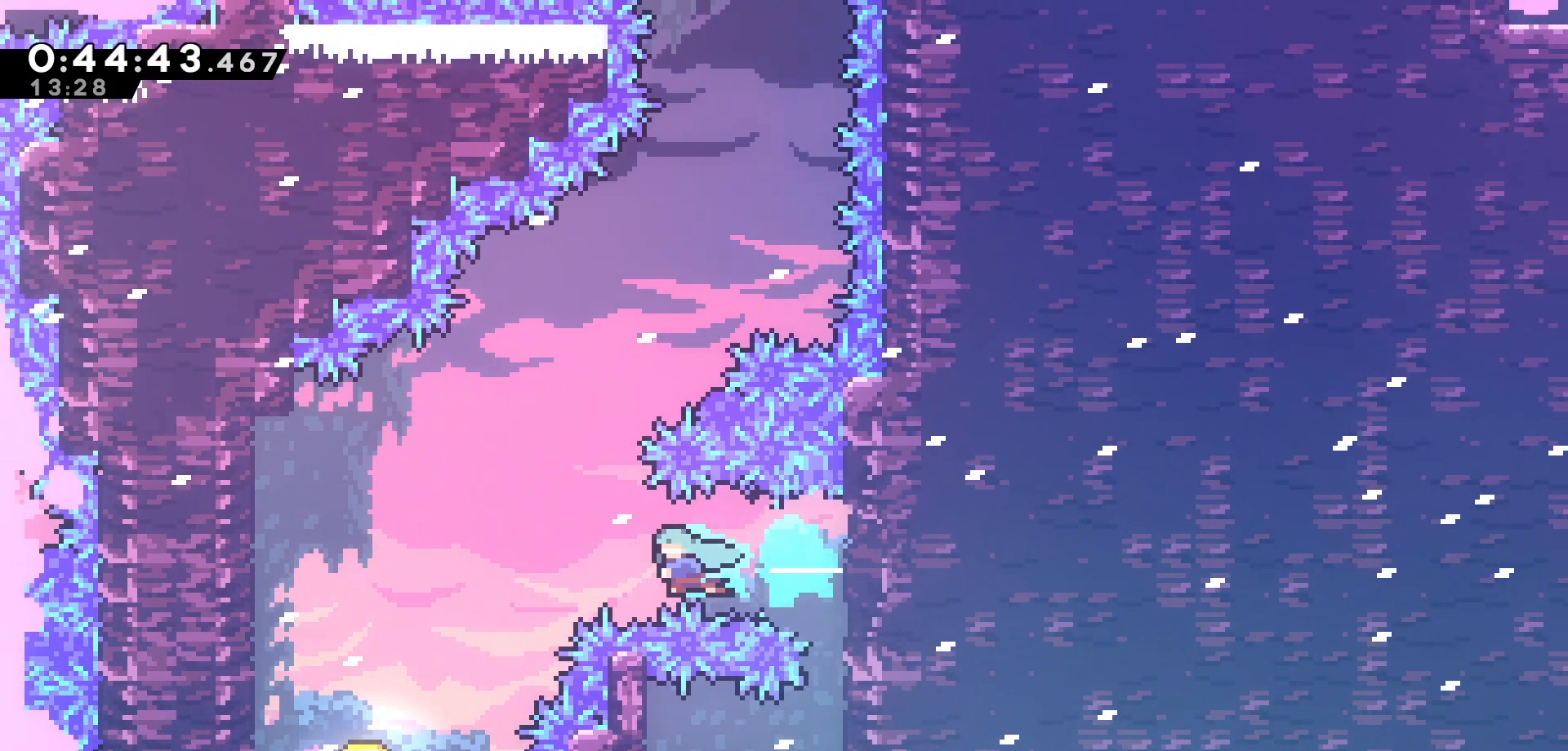
{"keys": ["up"], "events": [[66, "dash", "up"], [350, "up", "down"], [433, "grab", "up"], [483, "left", "up"]]}
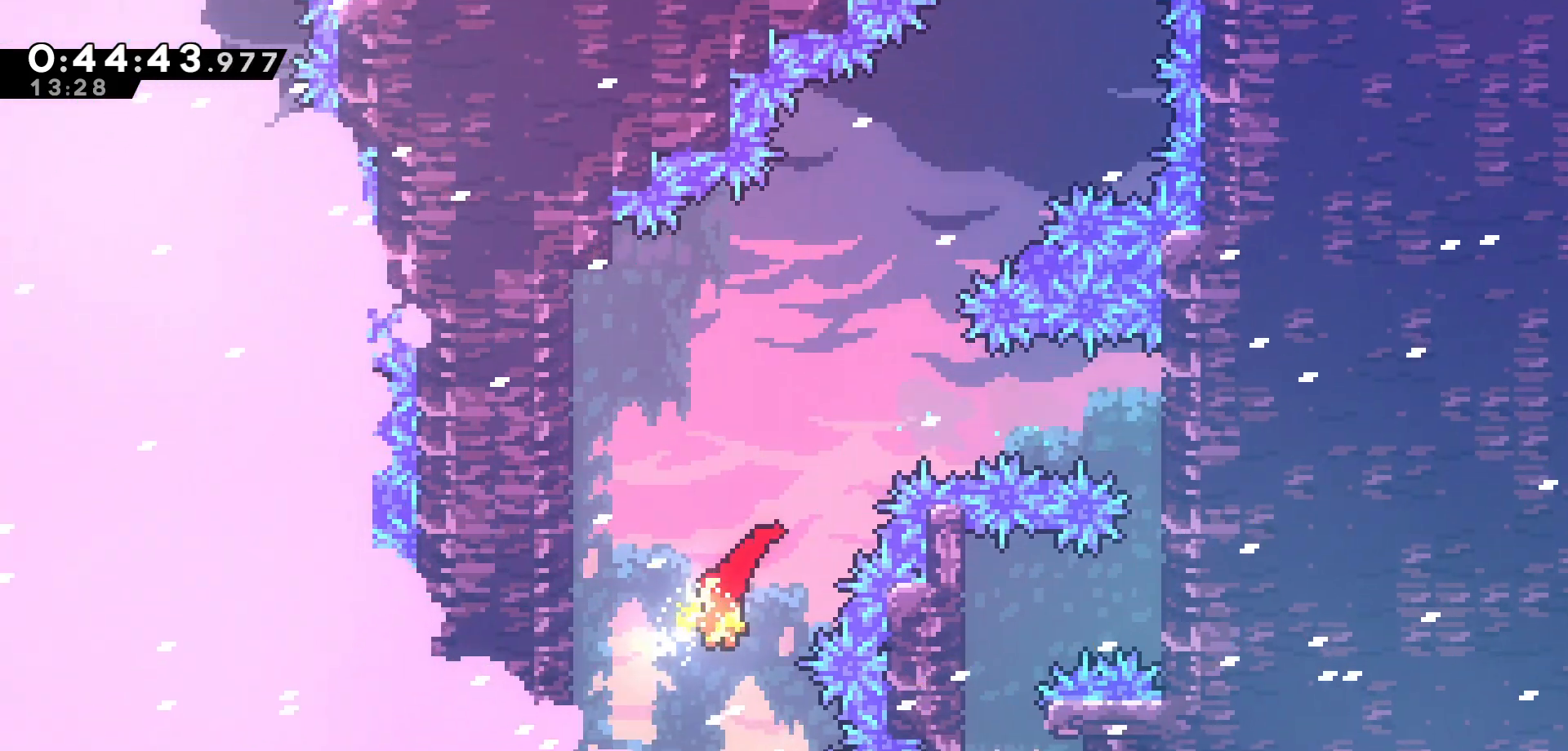
{"keys": ["up"], "events": []}
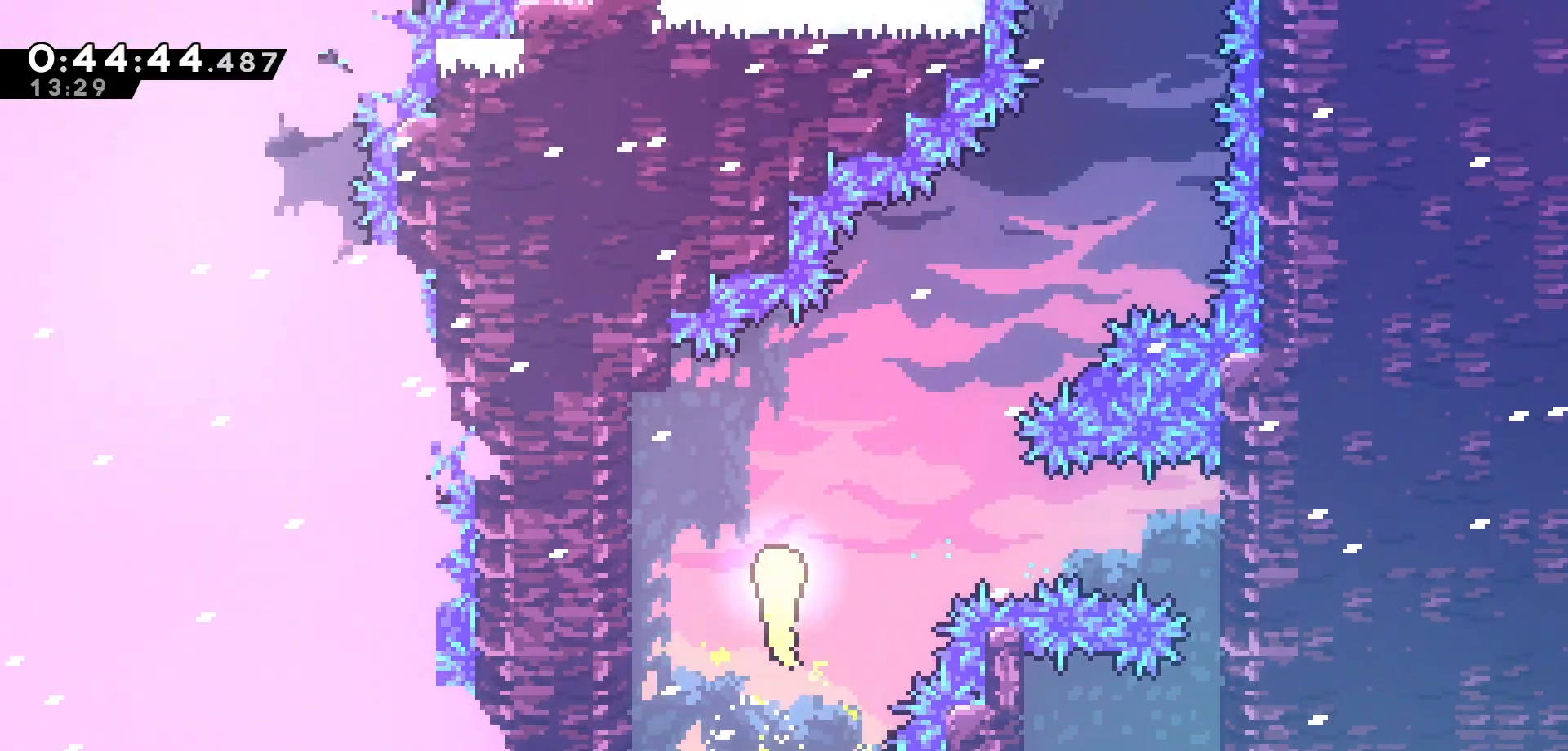
{"keys": ["right", "up"], "events": [[33, "right", "down"]]}
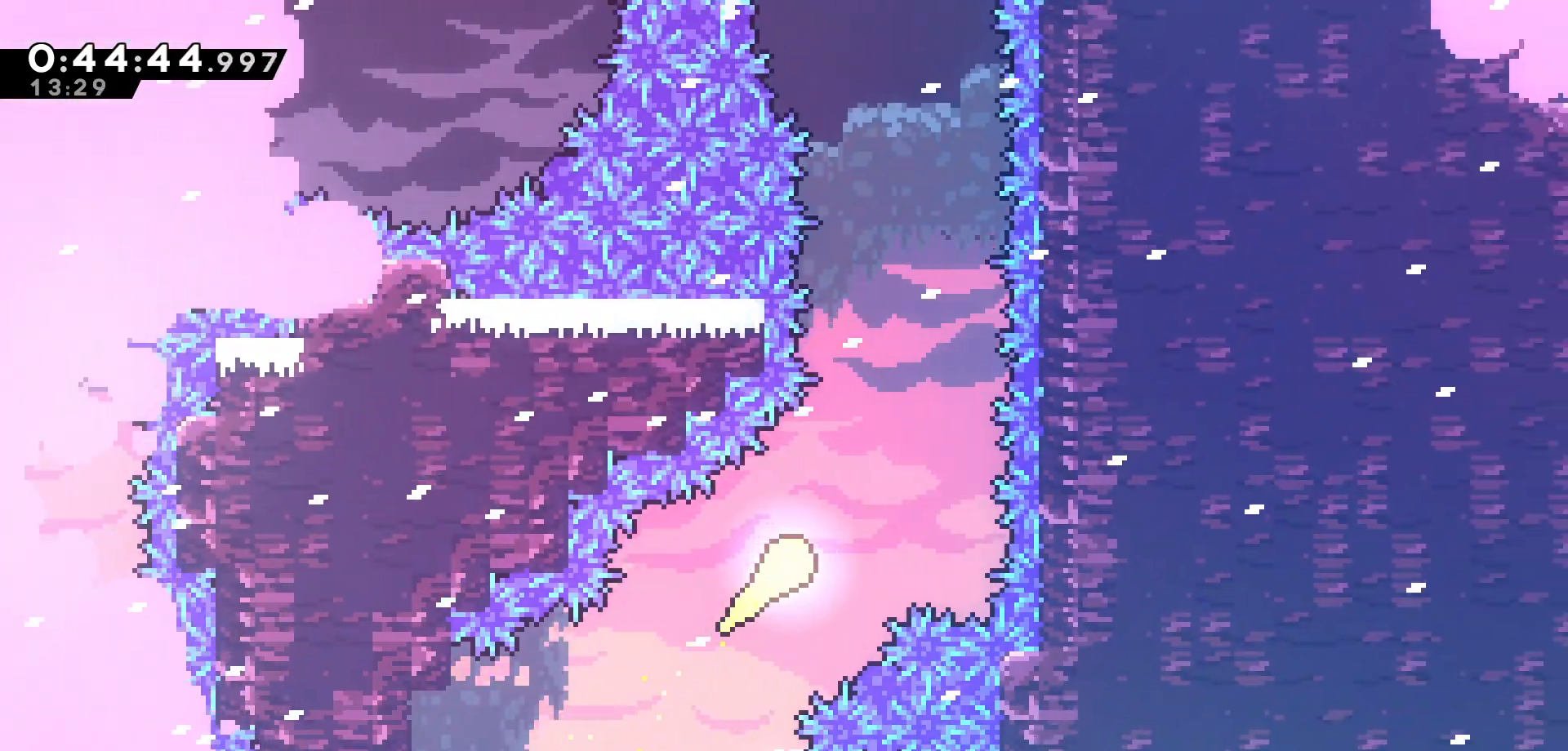
{"keys": ["up"], "events": [[116, "right", "up"]]}
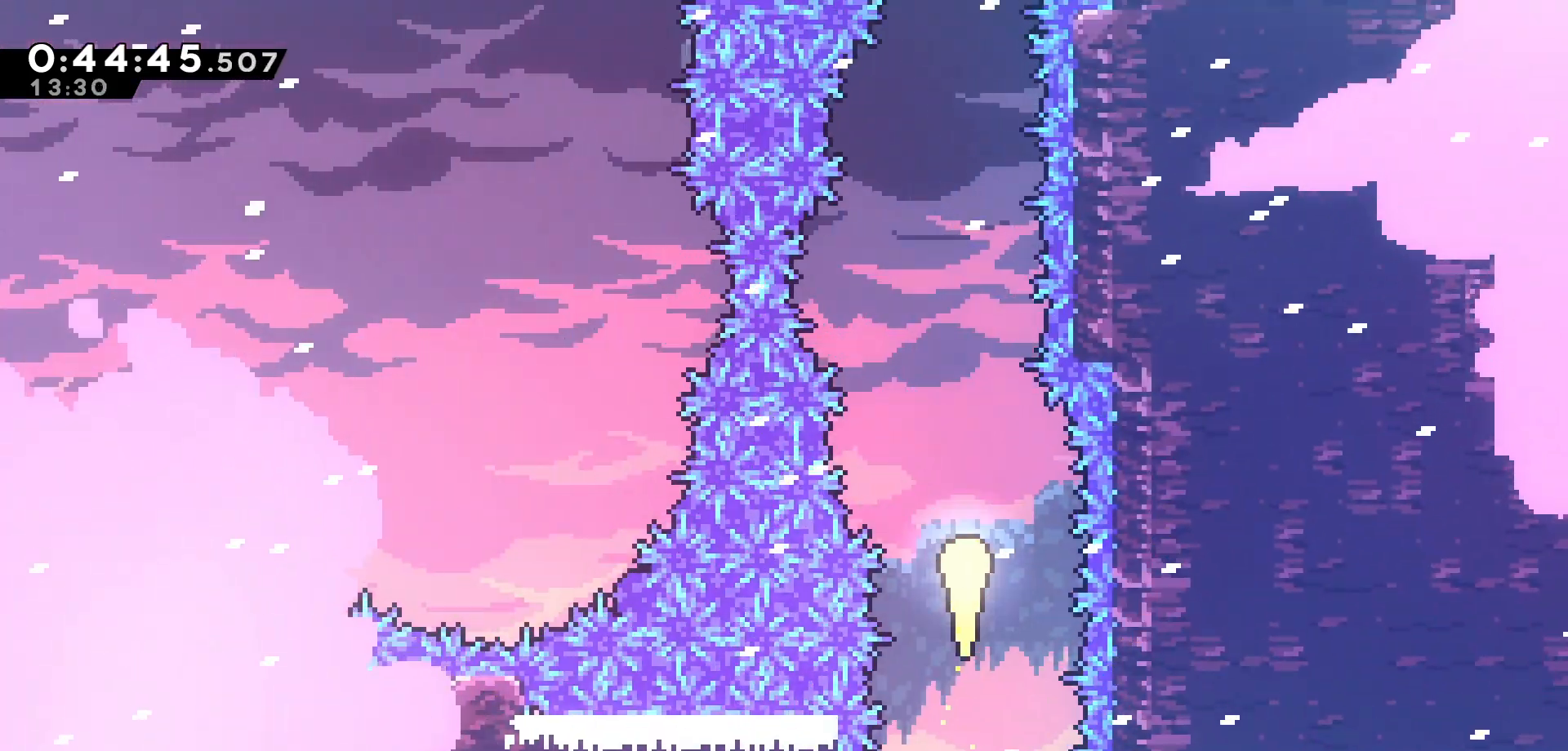
{"keys": ["up"], "events": [[50, "left", "down"], [150, "left", "up"]]}
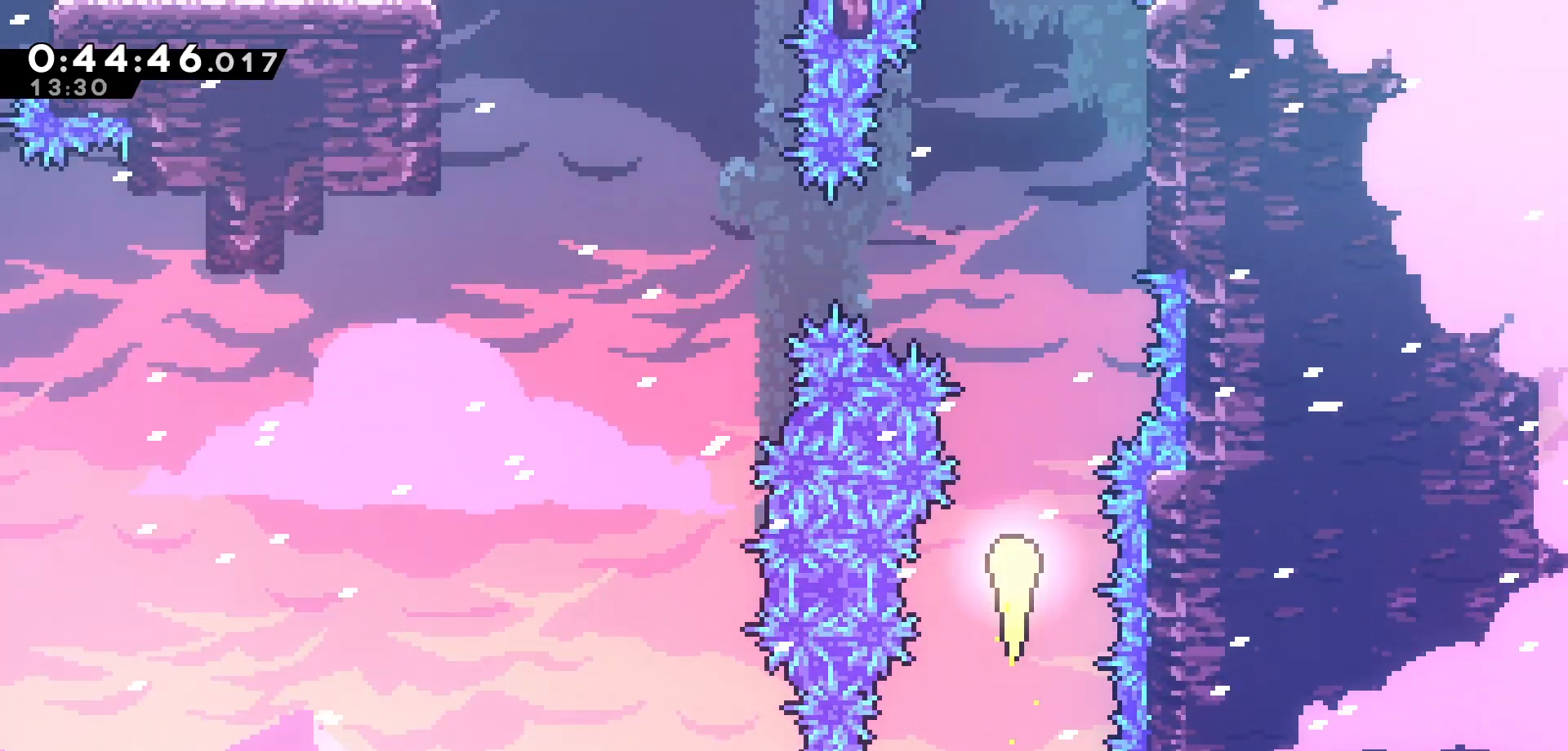
{"keys": ["up"], "events": []}
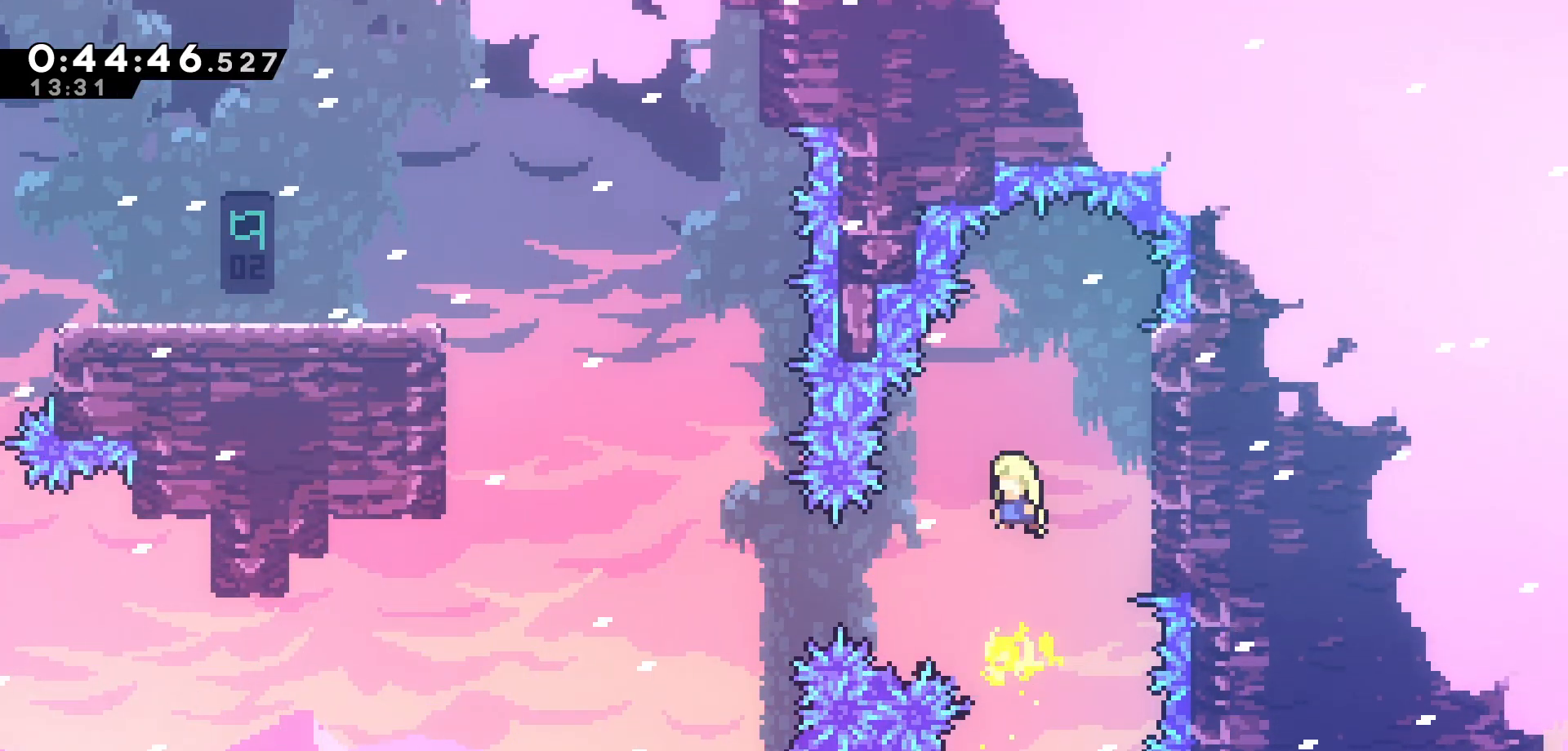
{"keys": ["dash", "left"], "events": [[100, "up", "up"], [266, "left", "down"], [433, "dash", "down"]]}
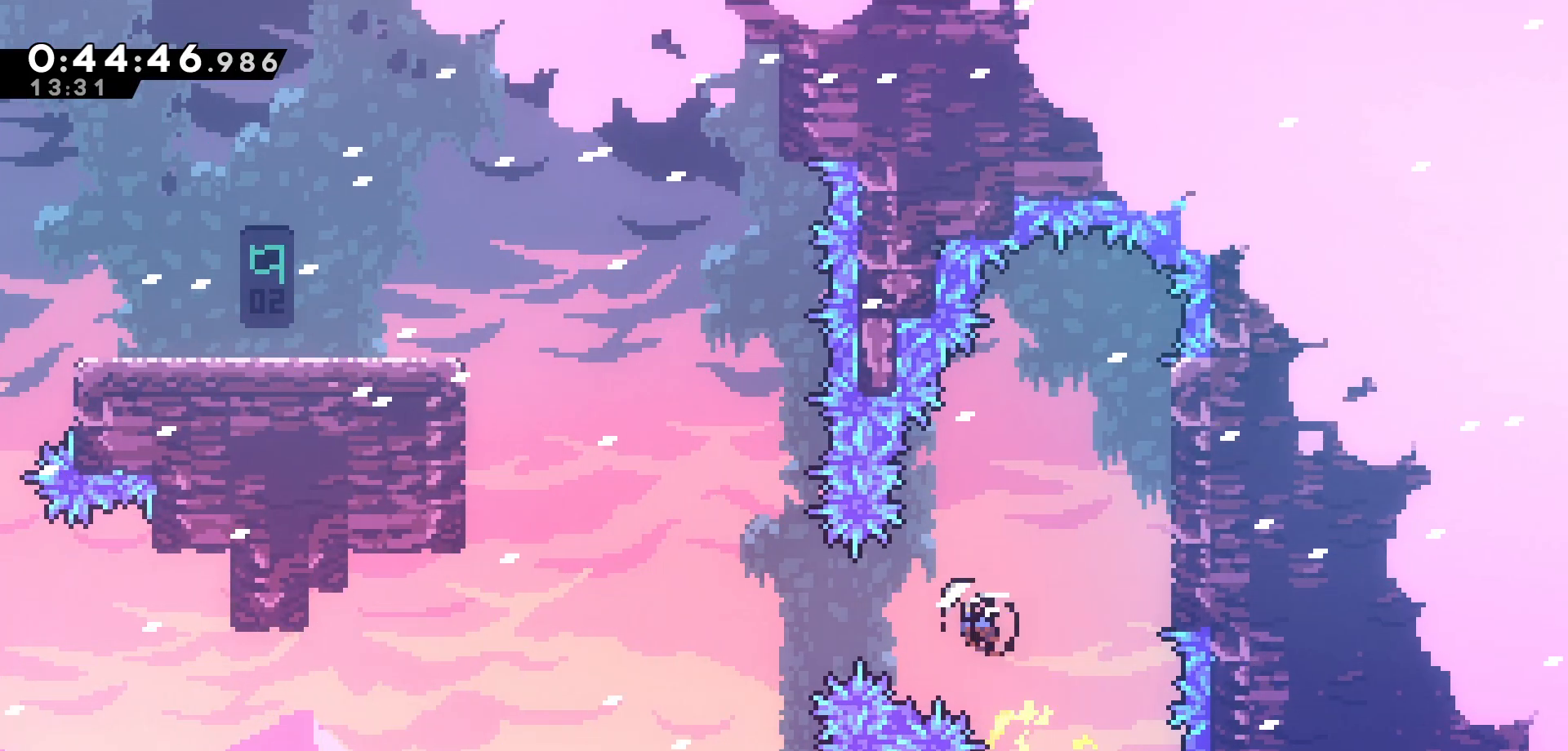
{"keys": ["dash", "grab", "left", "up"], "events": [[83, "dash", "up"], [216, "up", "down"], [266, "dash", "down"], [416, "grab", "down"]]}
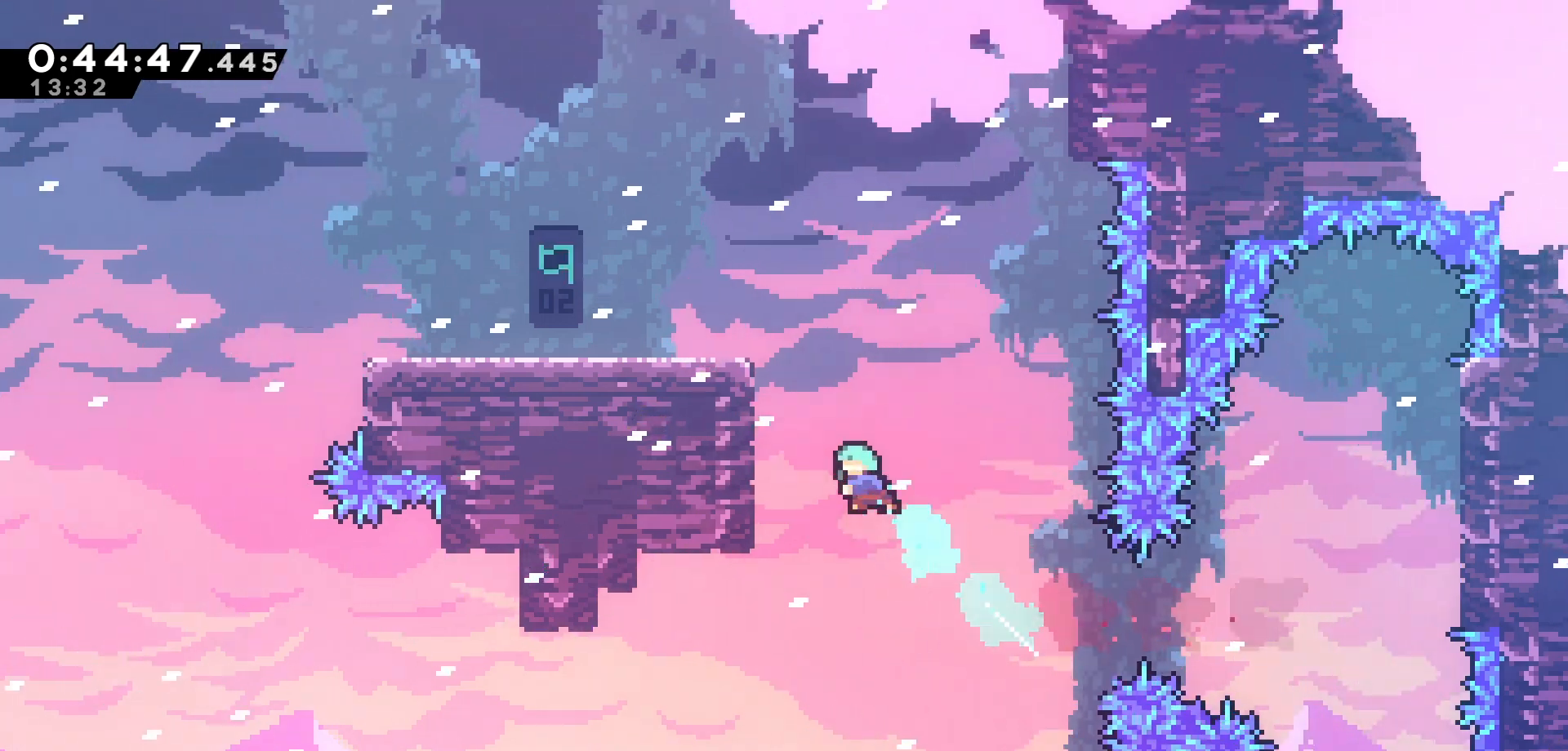
{"keys": ["grab", "jump", "left", "up"], "events": [[16, "dash", "up"], [250, "jump", "down"], [366, "jump", "up"], [416, "jump", "down"]]}
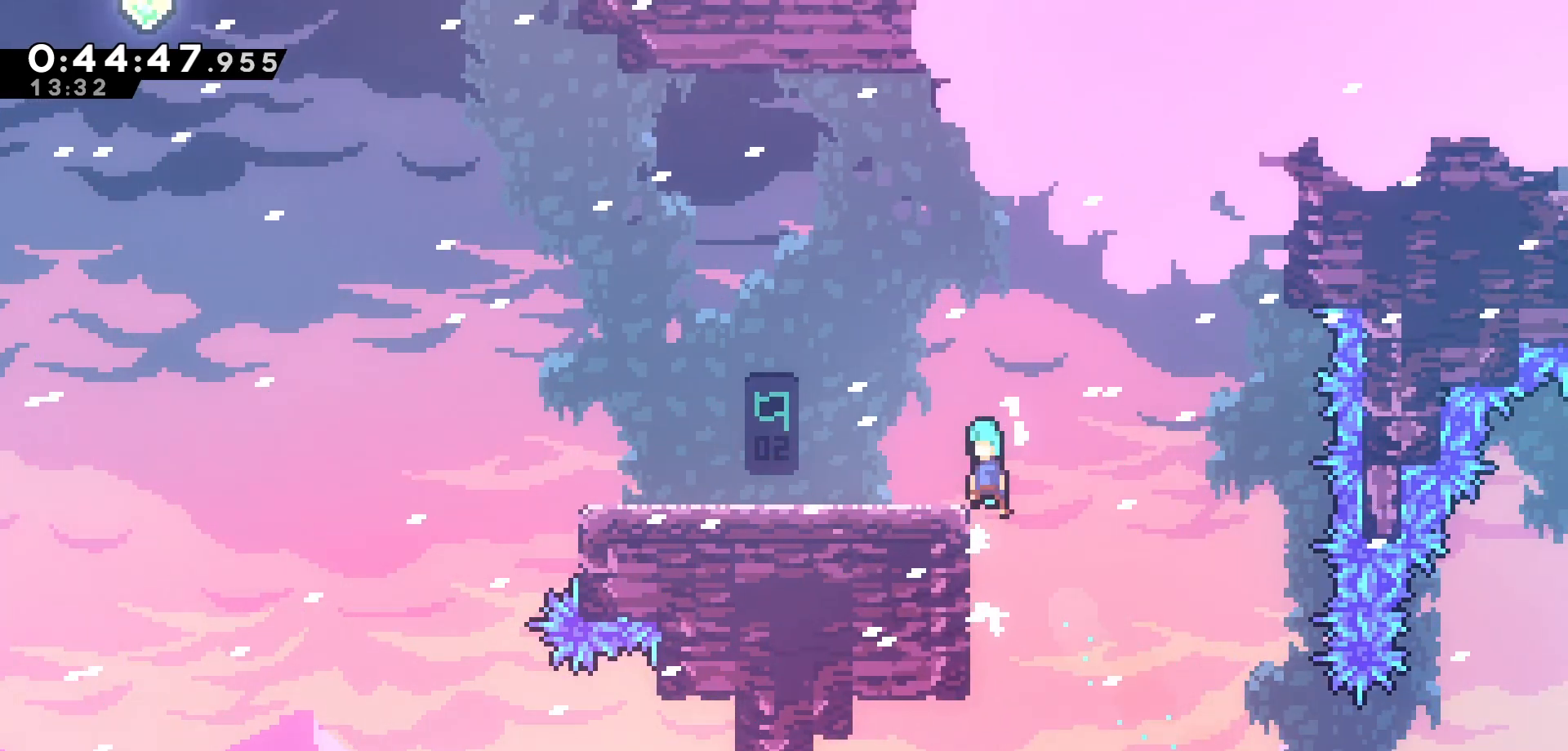
{"keys": ["left"], "events": [[150, "jump", "up"], [166, "grab", "up"], [183, "up", "up"]]}
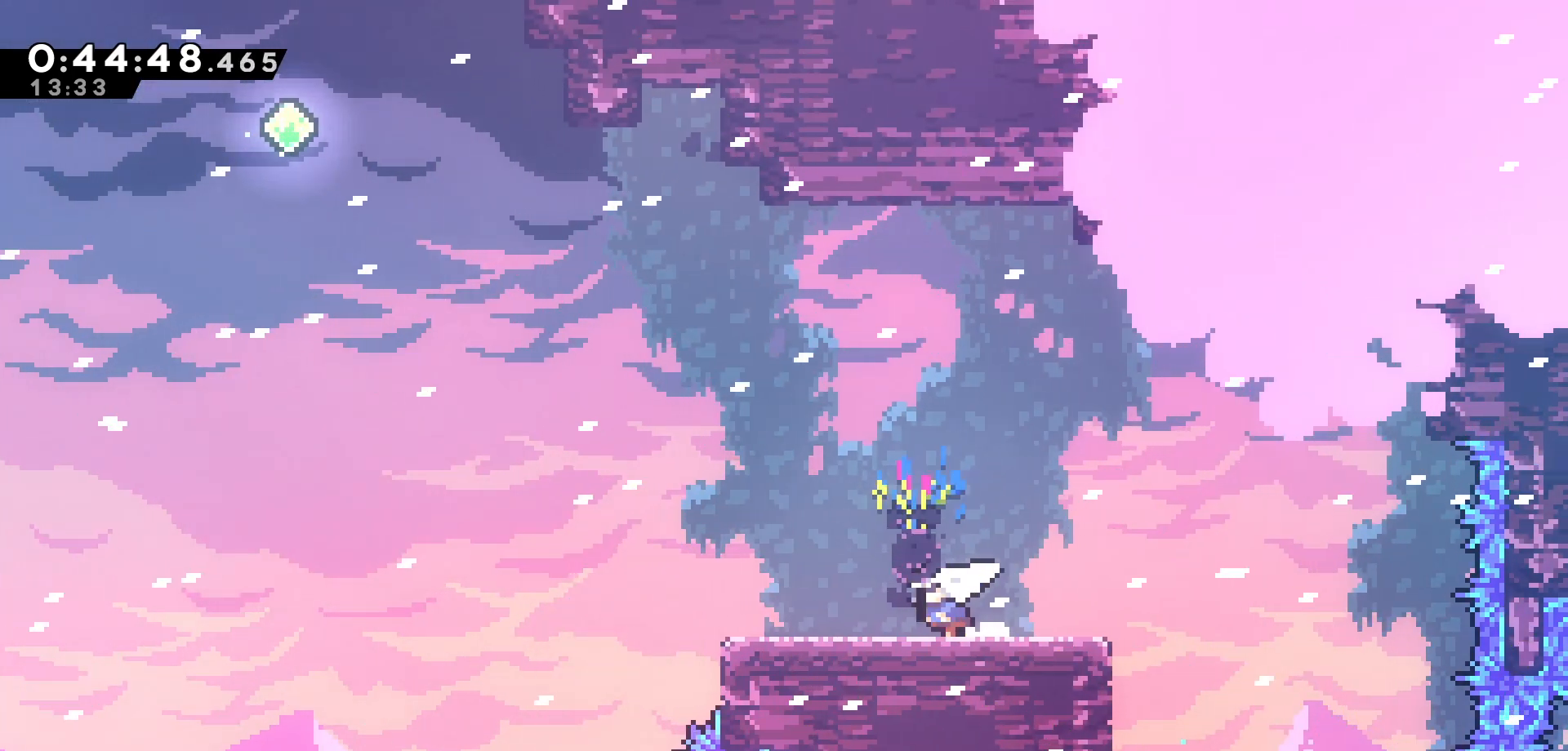
{"keys": [], "events": [[300, "left", "up"]]}
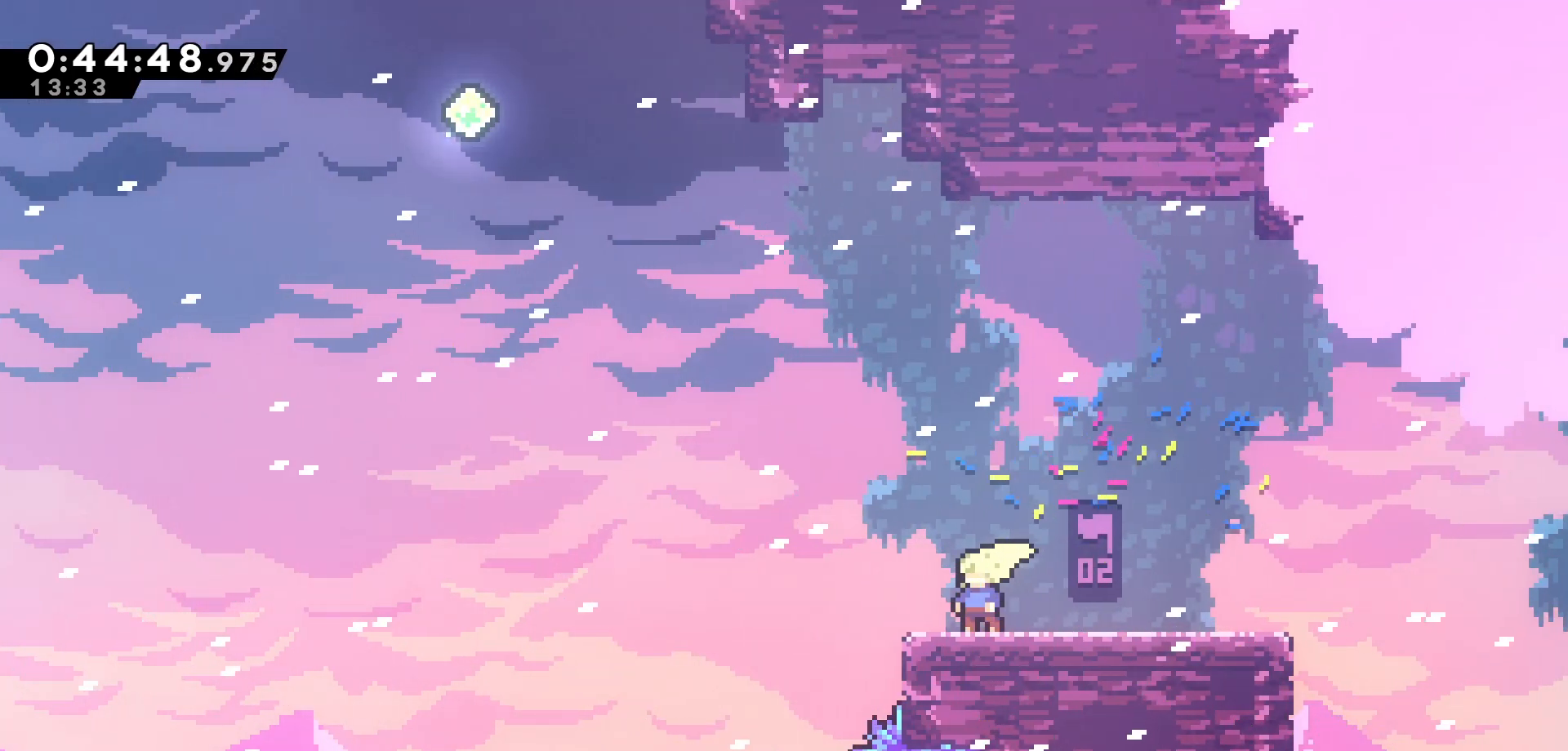
{"keys": ["jump", "left"], "events": [[66, "left", "down"], [266, "jump", "down"]]}
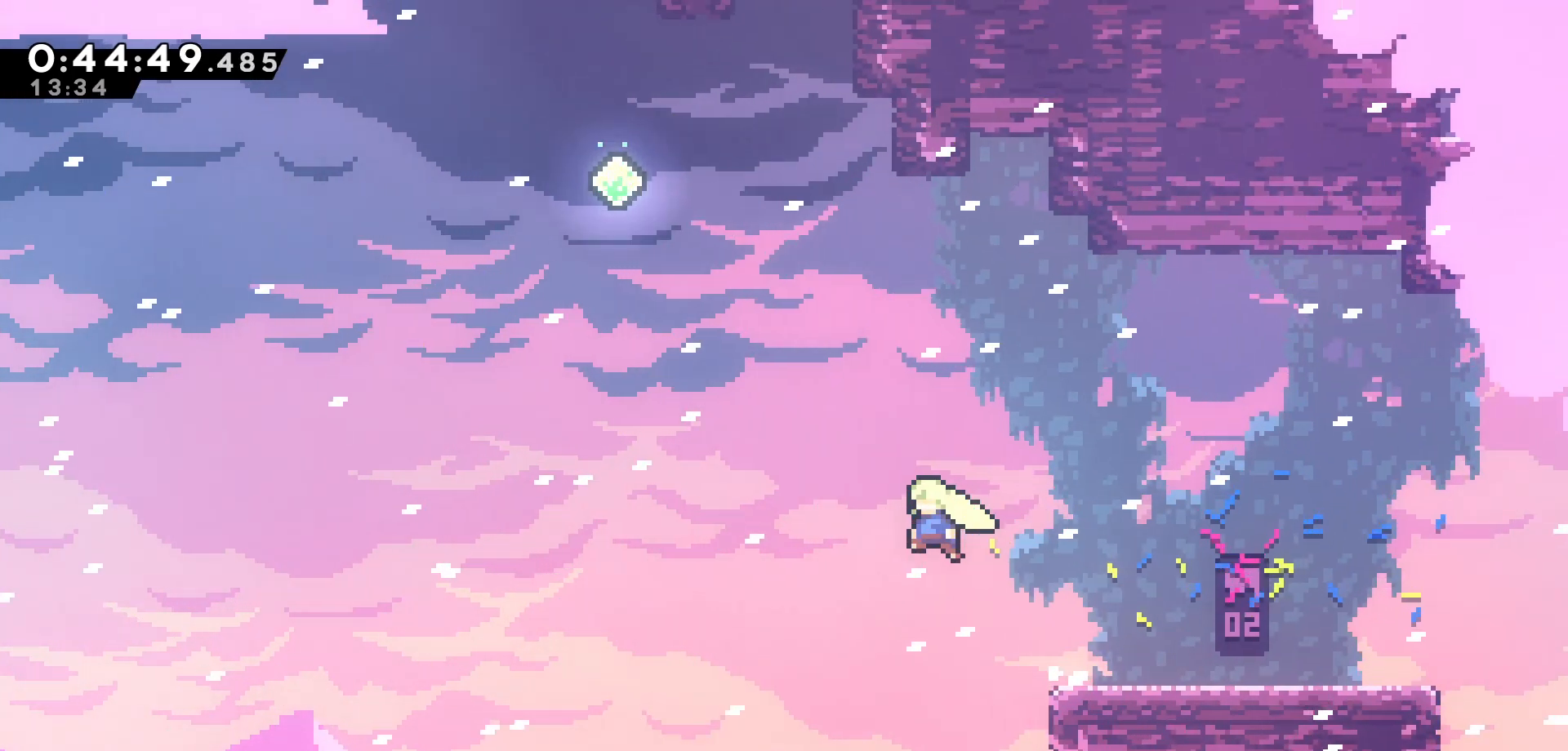
{"keys": ["left", "up"], "events": [[116, "up", "down"], [133, "jump", "up"], [150, "left", "up"], [216, "dash", "down"], [350, "dash", "up"], [466, "left", "down"]]}
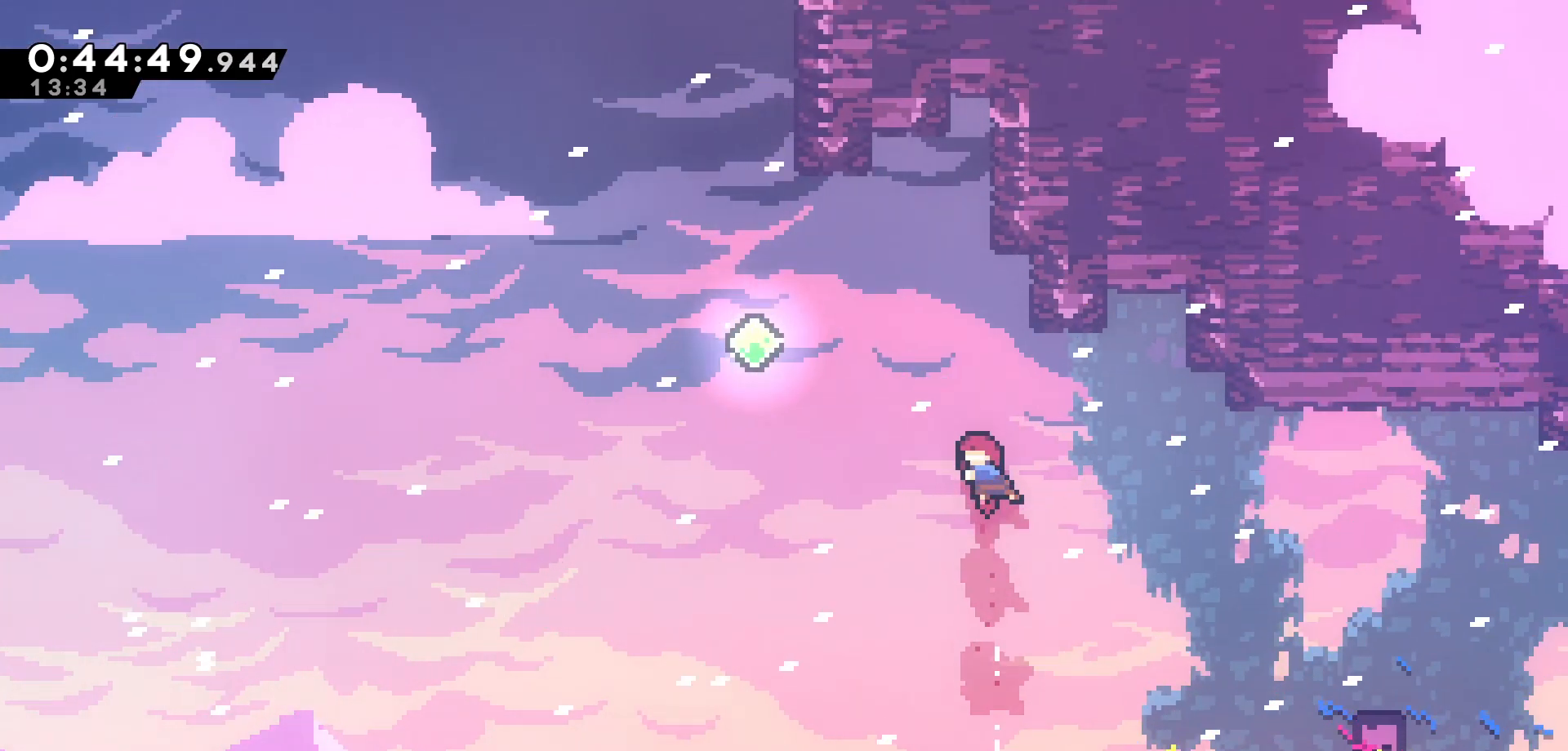
{"keys": ["left", "up"], "events": [[150, "dash", "down"], [350, "dash", "up"]]}
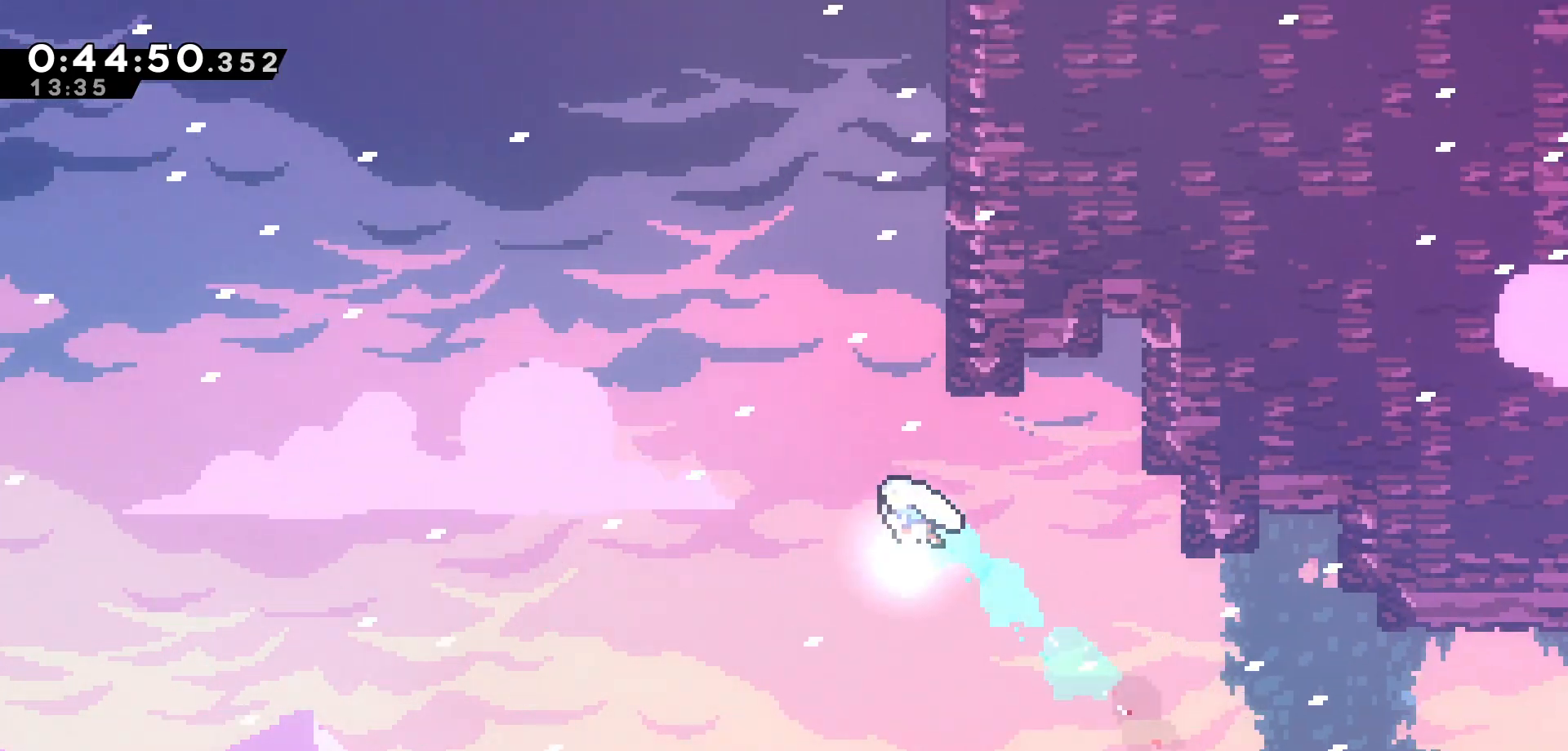
{"keys": ["grab", "right", "up"], "events": [[16, "left", "up"], [50, "dash", "down"], [166, "grab", "down"], [233, "dash", "up"], [283, "right", "down"]]}
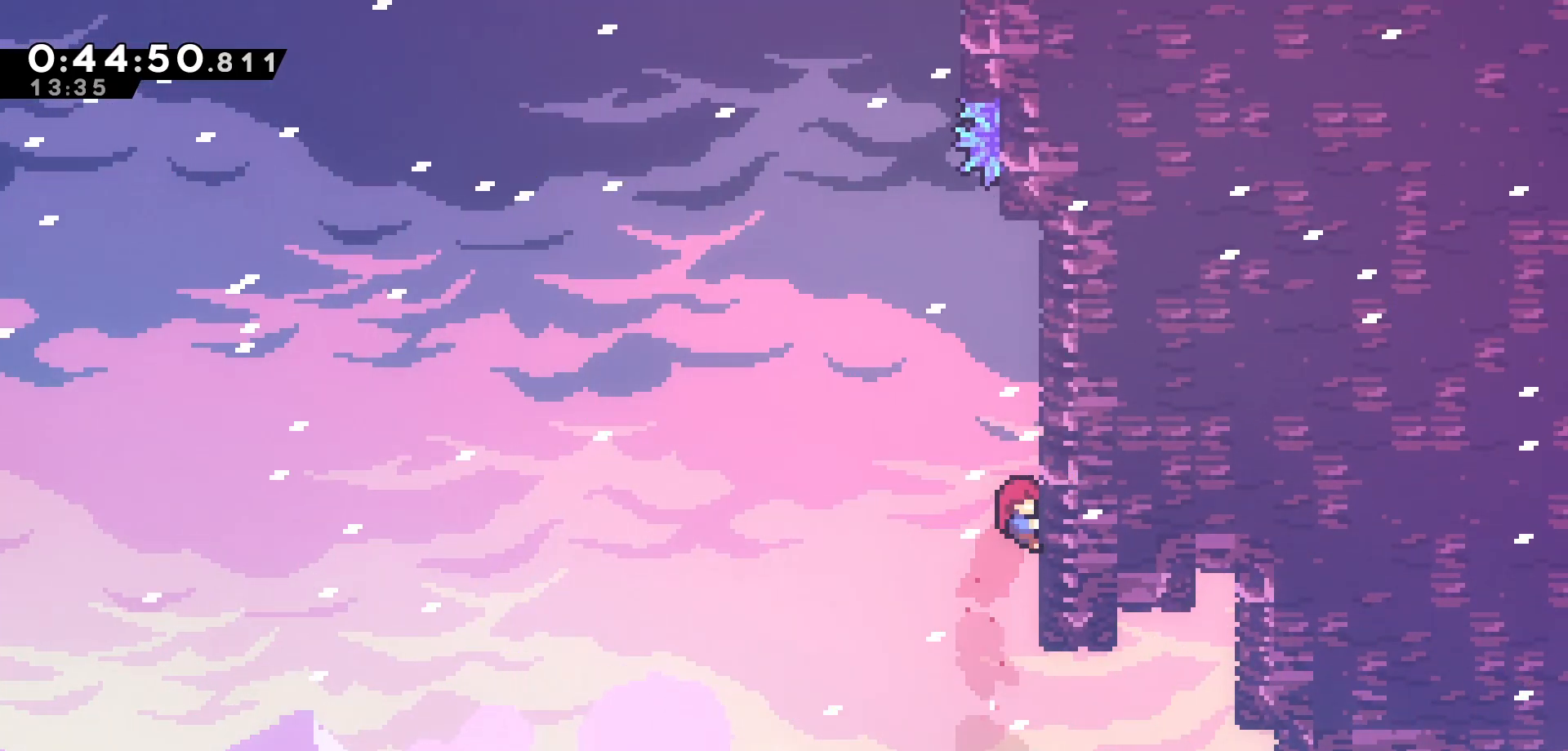
{"keys": ["grab", "right", "up"], "events": []}
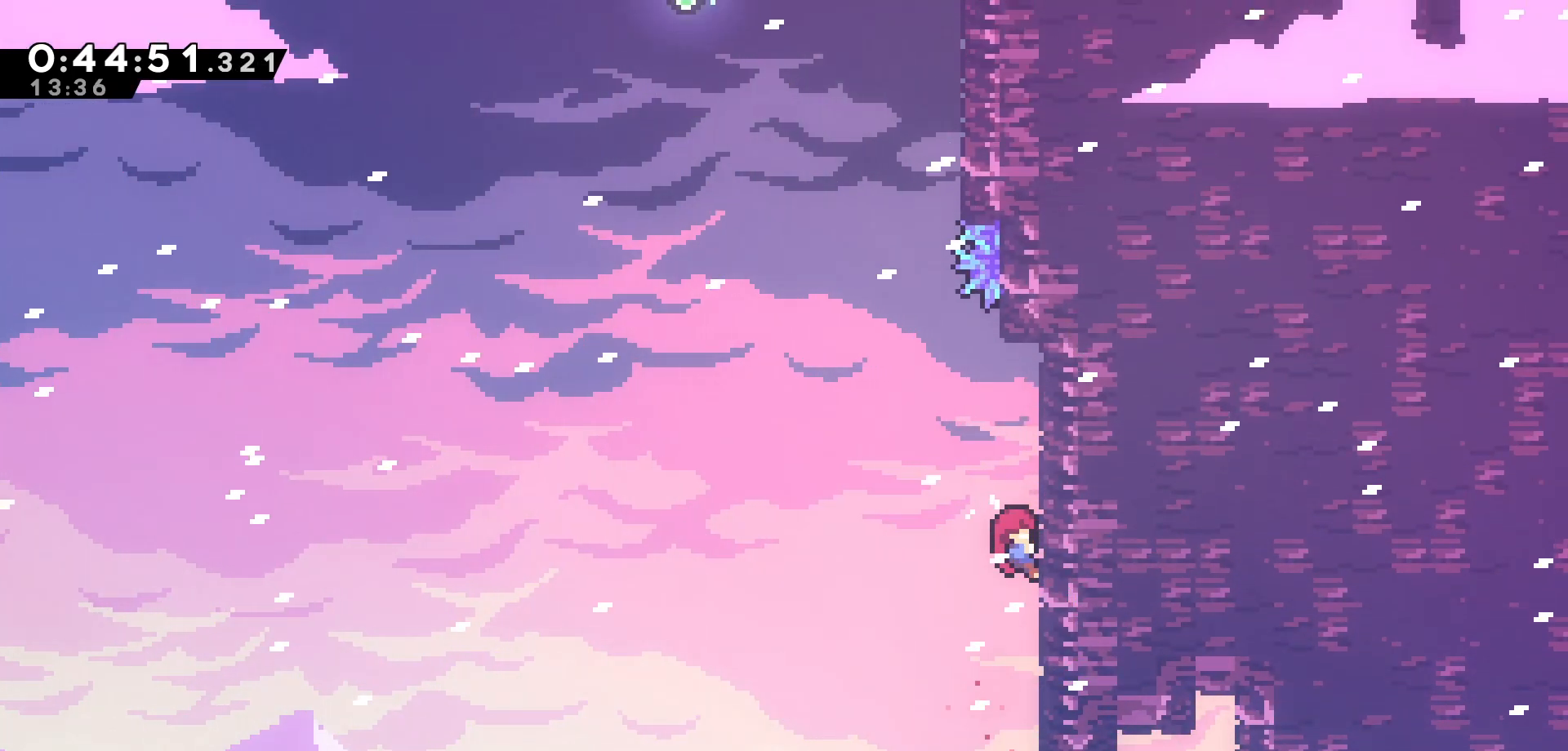
{"keys": ["jump", "left"], "events": [[316, "up", "up"], [333, "right", "up"], [383, "left", "down"], [416, "jump", "down"], [500, "grab", "up"]]}
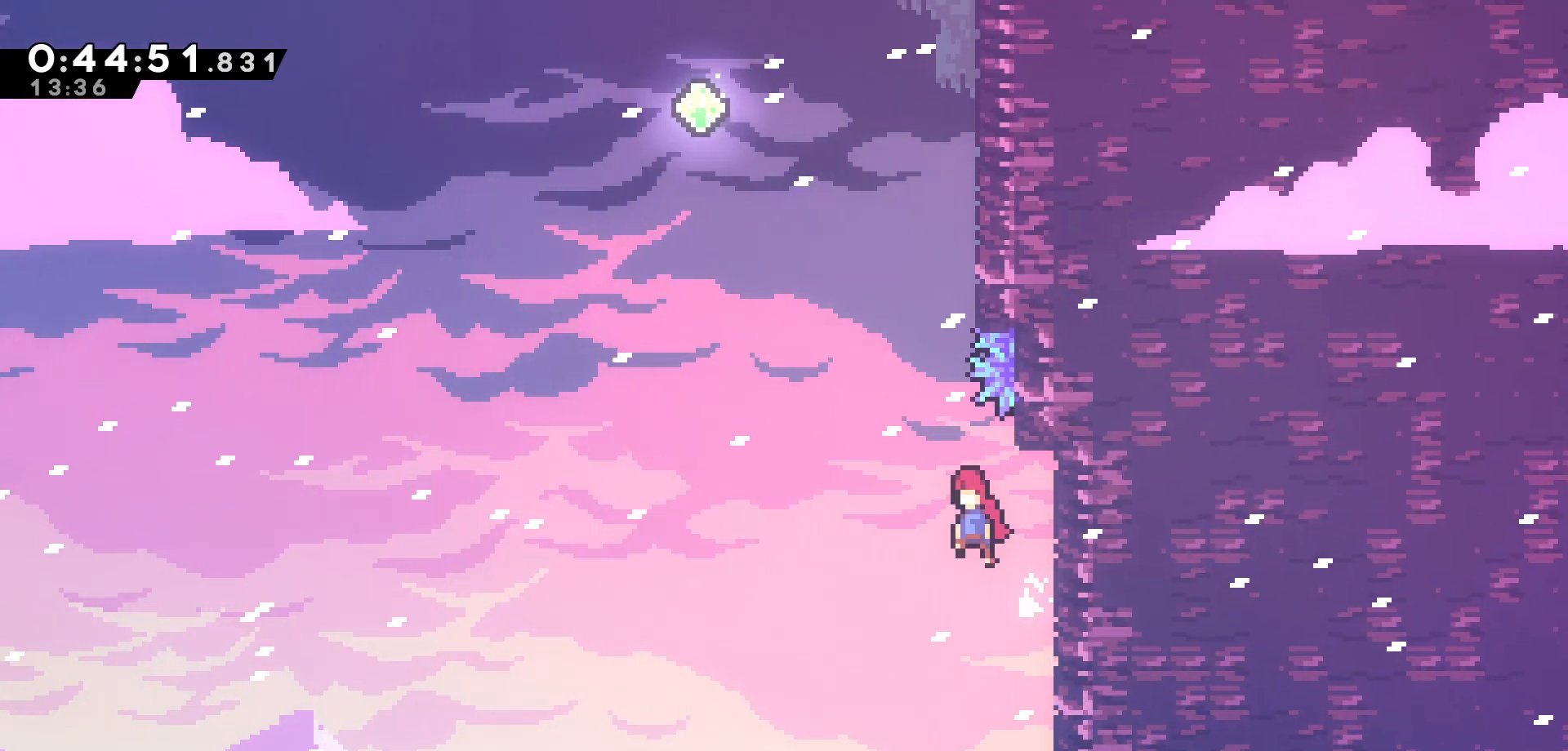
{"keys": ["grab", "right", "up"], "events": [[133, "up", "down"], [150, "jump", "up"], [150, "left", "up"], [216, "dash", "down"], [350, "grab", "down"], [383, "dash", "up"], [433, "right", "down"]]}
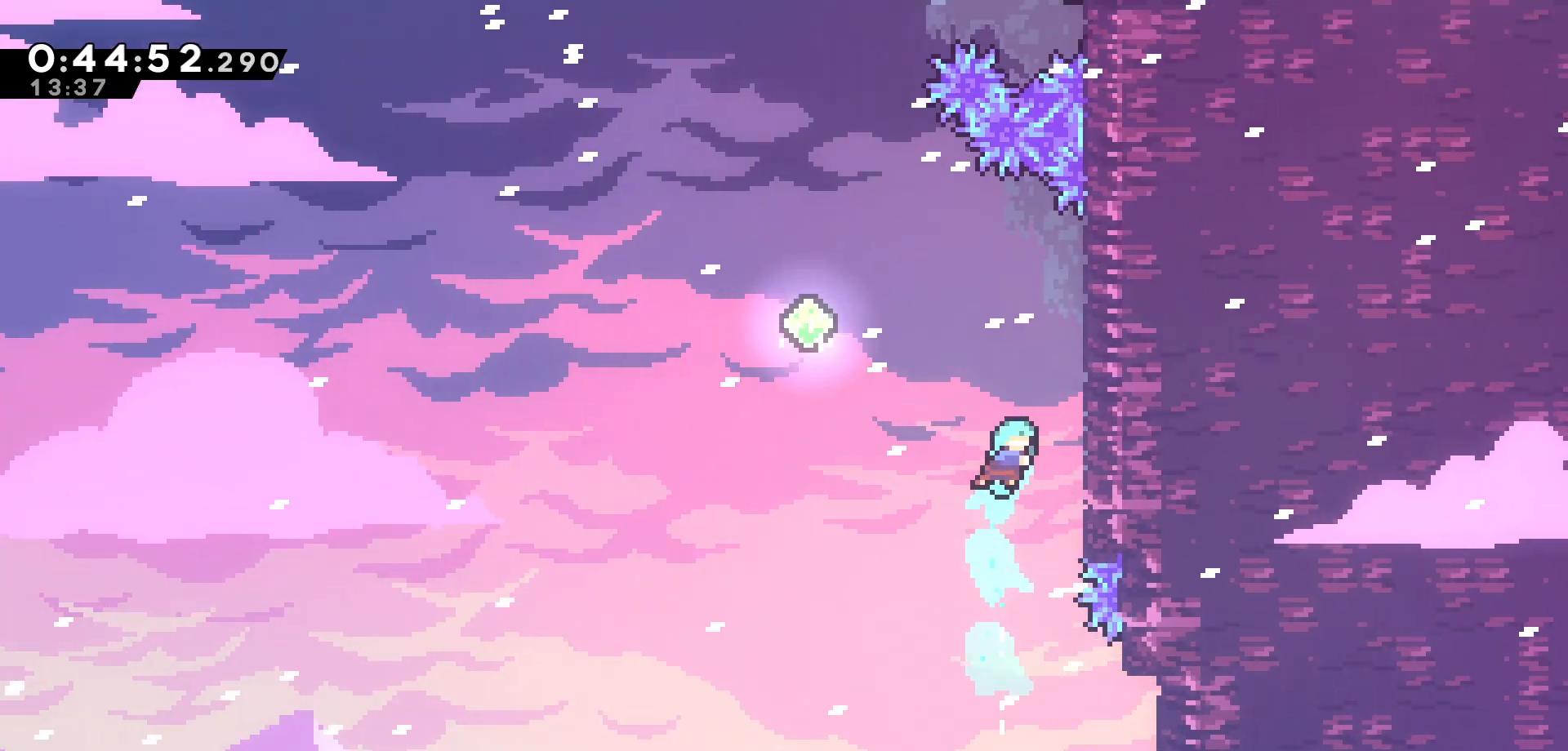
{"keys": ["grab", "right", "up"], "events": []}
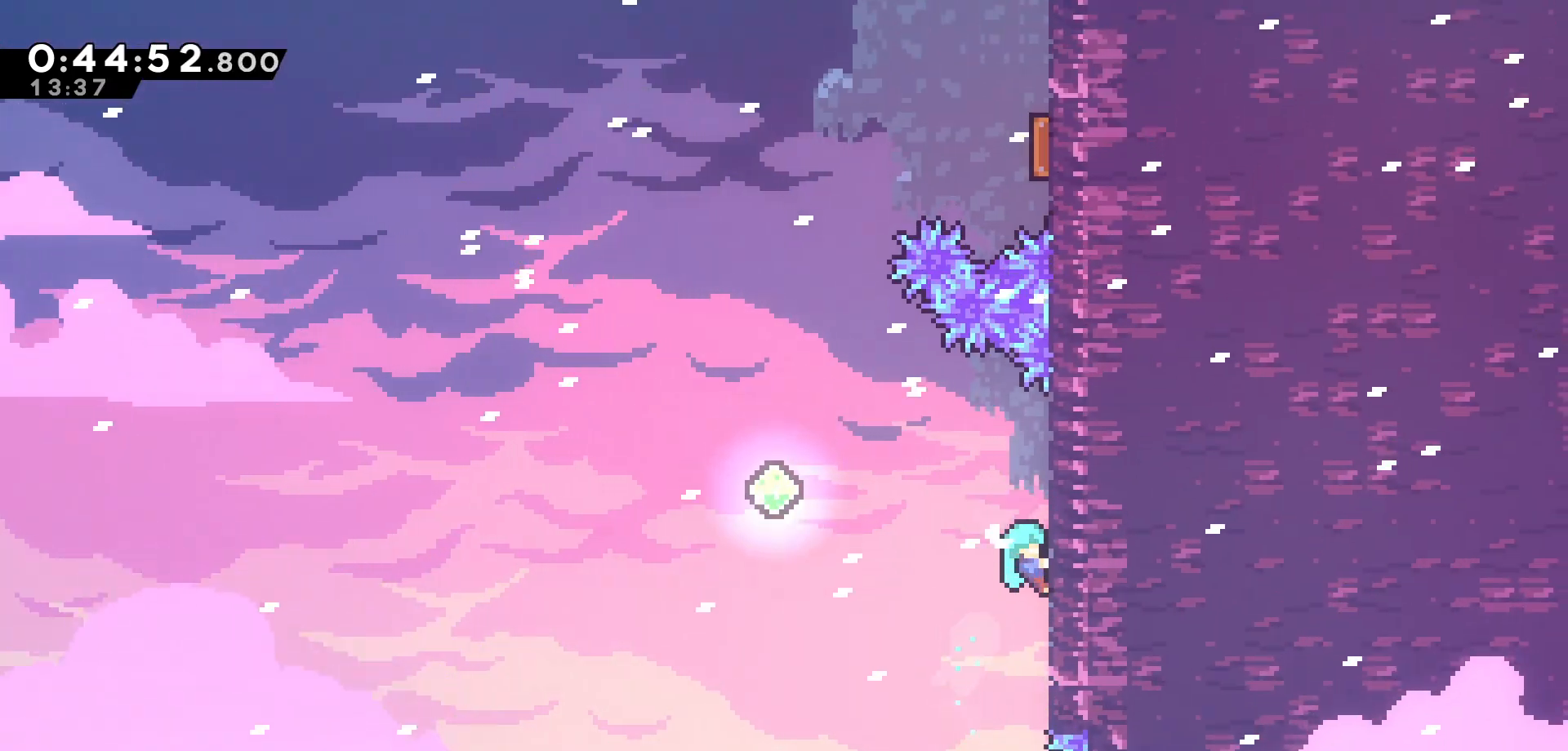
{"keys": ["jump", "left"], "events": [[33, "right", "up"], [33, "up", "up"], [116, "left", "down"], [266, "jump", "down"], [383, "grab", "up"]]}
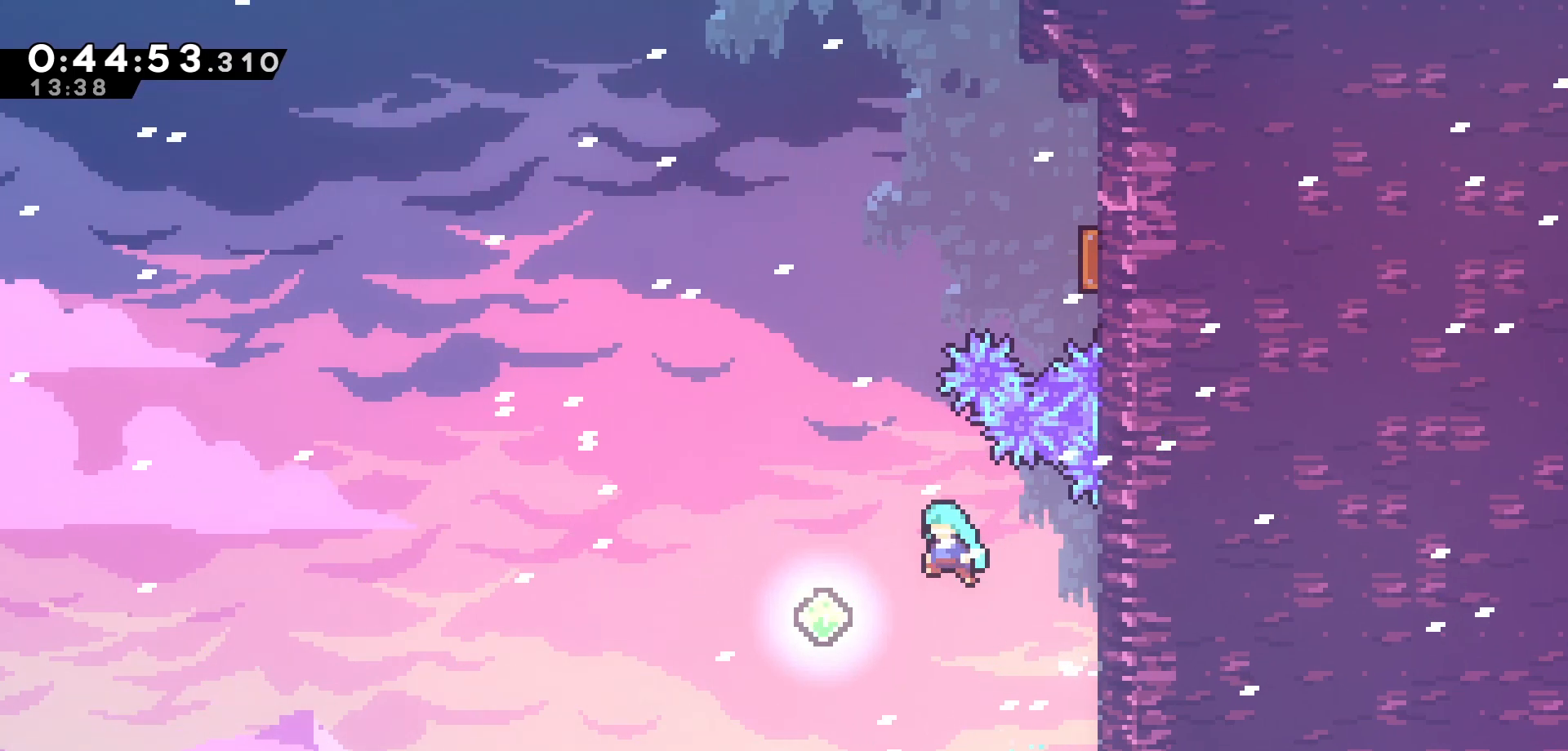
{"keys": ["up"], "events": [[250, "jump", "up"], [266, "up", "down"], [300, "left", "up"], [316, "dash", "down"], [500, "dash", "up"]]}